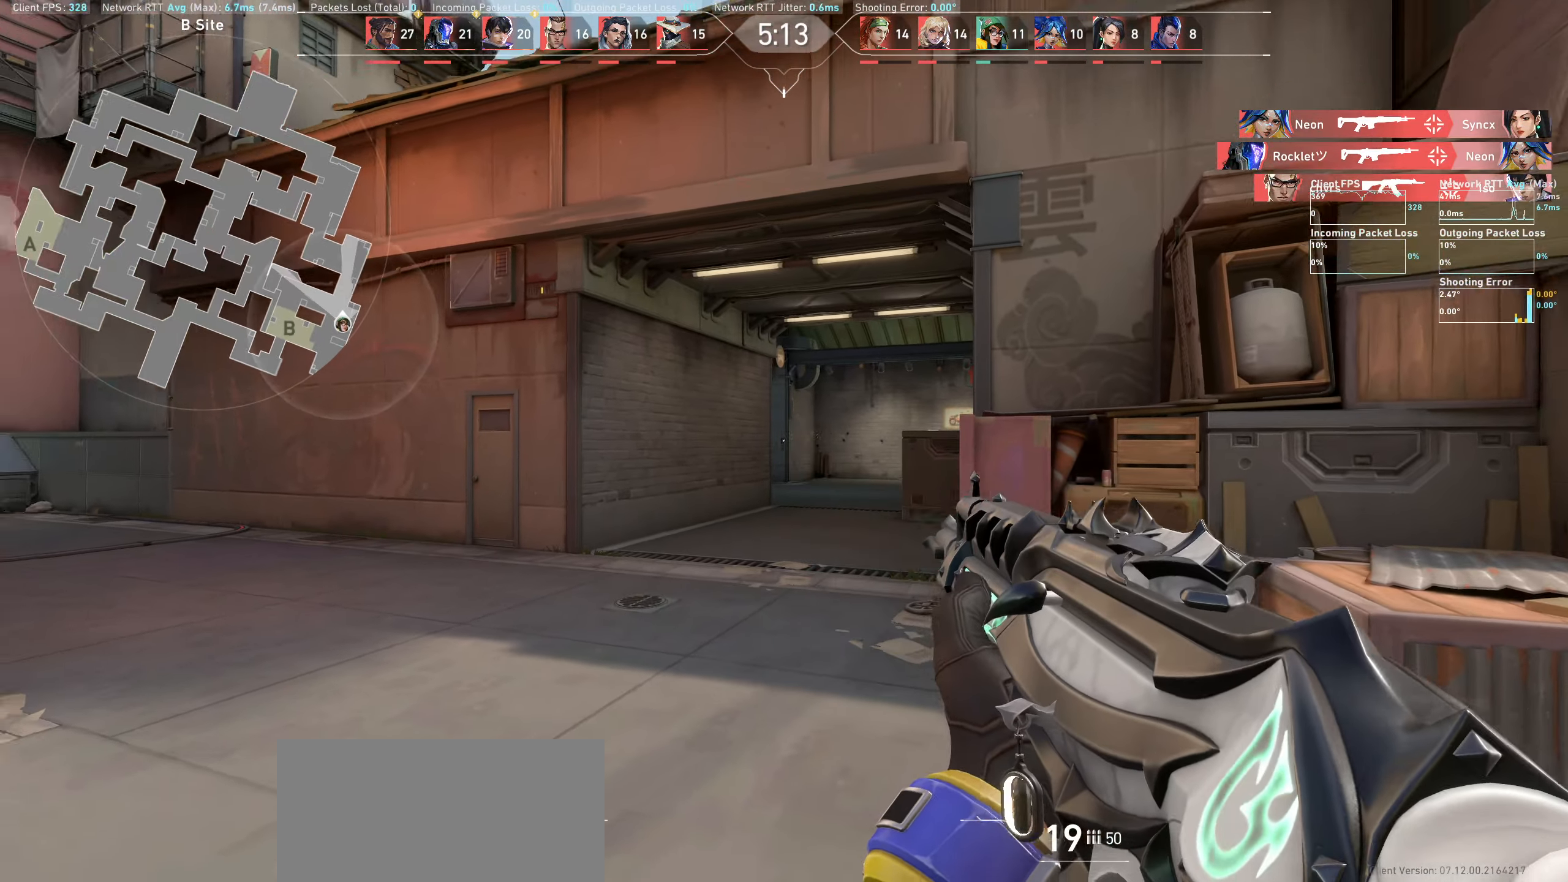
Gameplay with keyboard and mouse; each line is a JSON object with the keys and mouse buttons held at the frame after it. "events" lists presses ("down") and releases ("up") of "a", "ctrl", "d", "e", "q", "s", "shift", "space", "w", "mouse_left", "mouse_wheel" and "mouse_right" between this image and that frame as [ms after this image, input, new state], when the widget could be followed in between. "mouse_left", "mouse_wheel", "mouse_right" = the "left", "wheel", "right" buttons of the "mouse" list. No other keys are recorded. "wheel" means that the mouse wheel is clicked or scrolled. Not read: mouse_move.
{"keys": ["d"], "mouse": [], "events": [[133, "d", "down"], [166, "mouse_left", "down"], [350, "mouse_left", "up"]]}
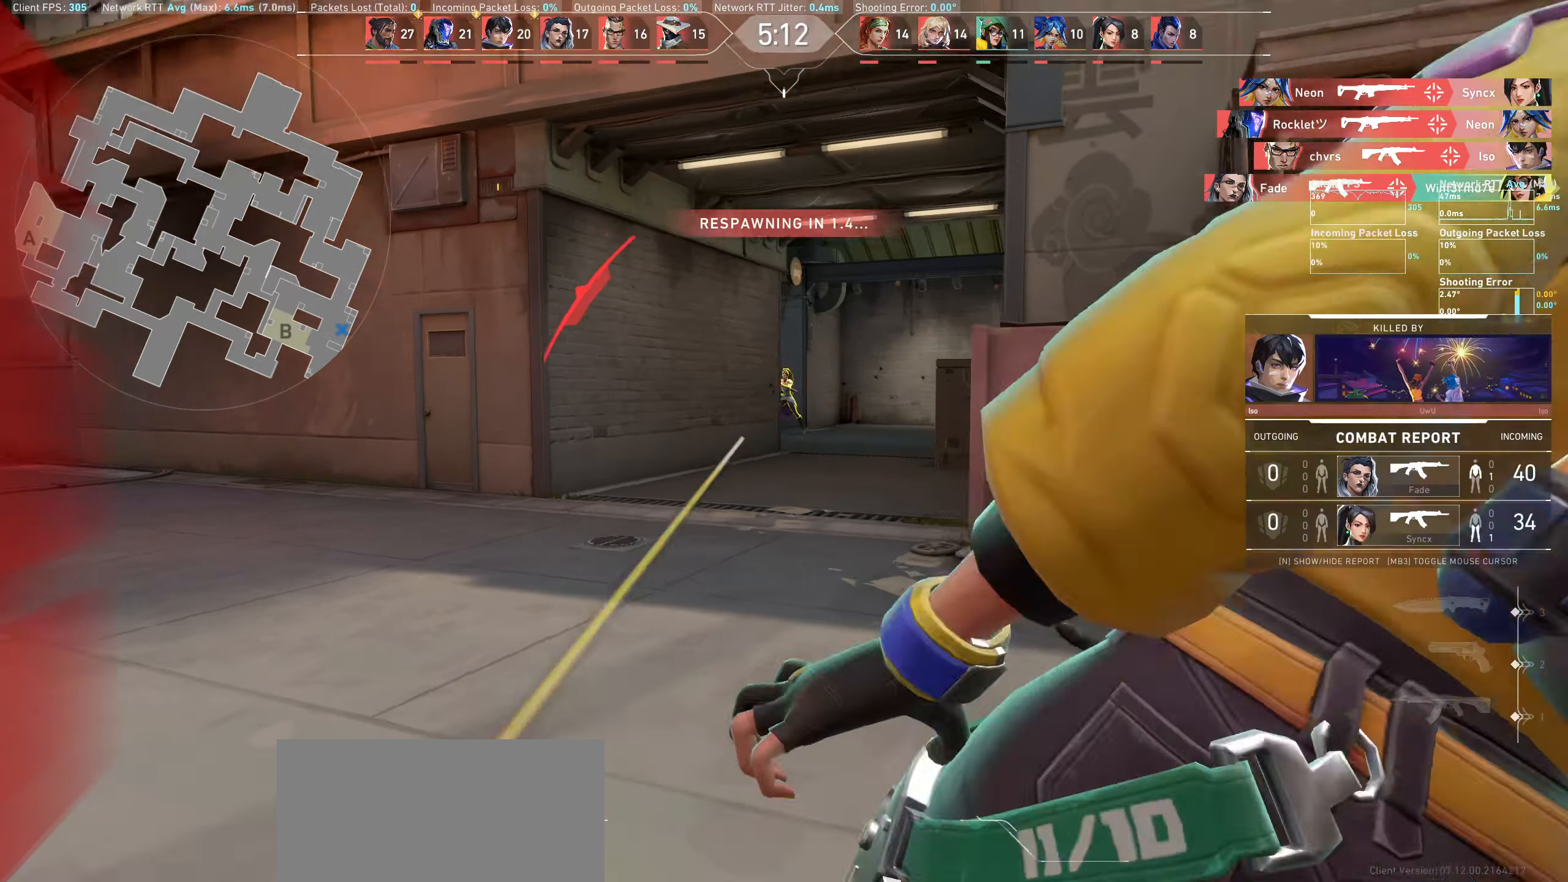
{"keys": [], "mouse": [], "events": [[16, "d", "up"], [183, "d", "down"], [183, "mouse_left", "down"], [350, "mouse_left", "up"], [366, "d", "up"]]}
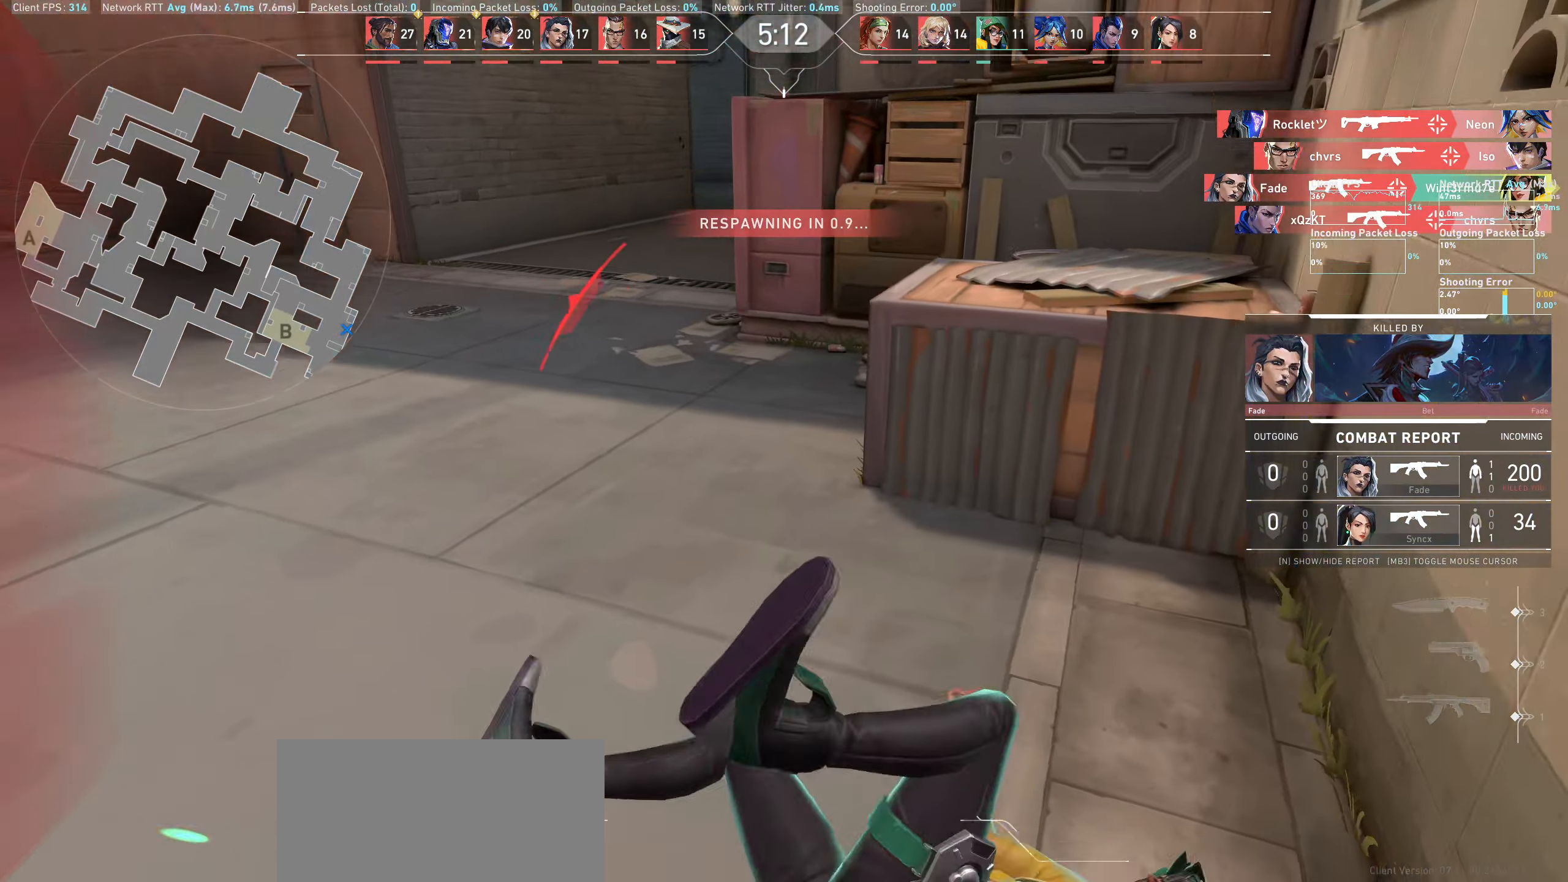
{"keys": [], "mouse": [], "events": []}
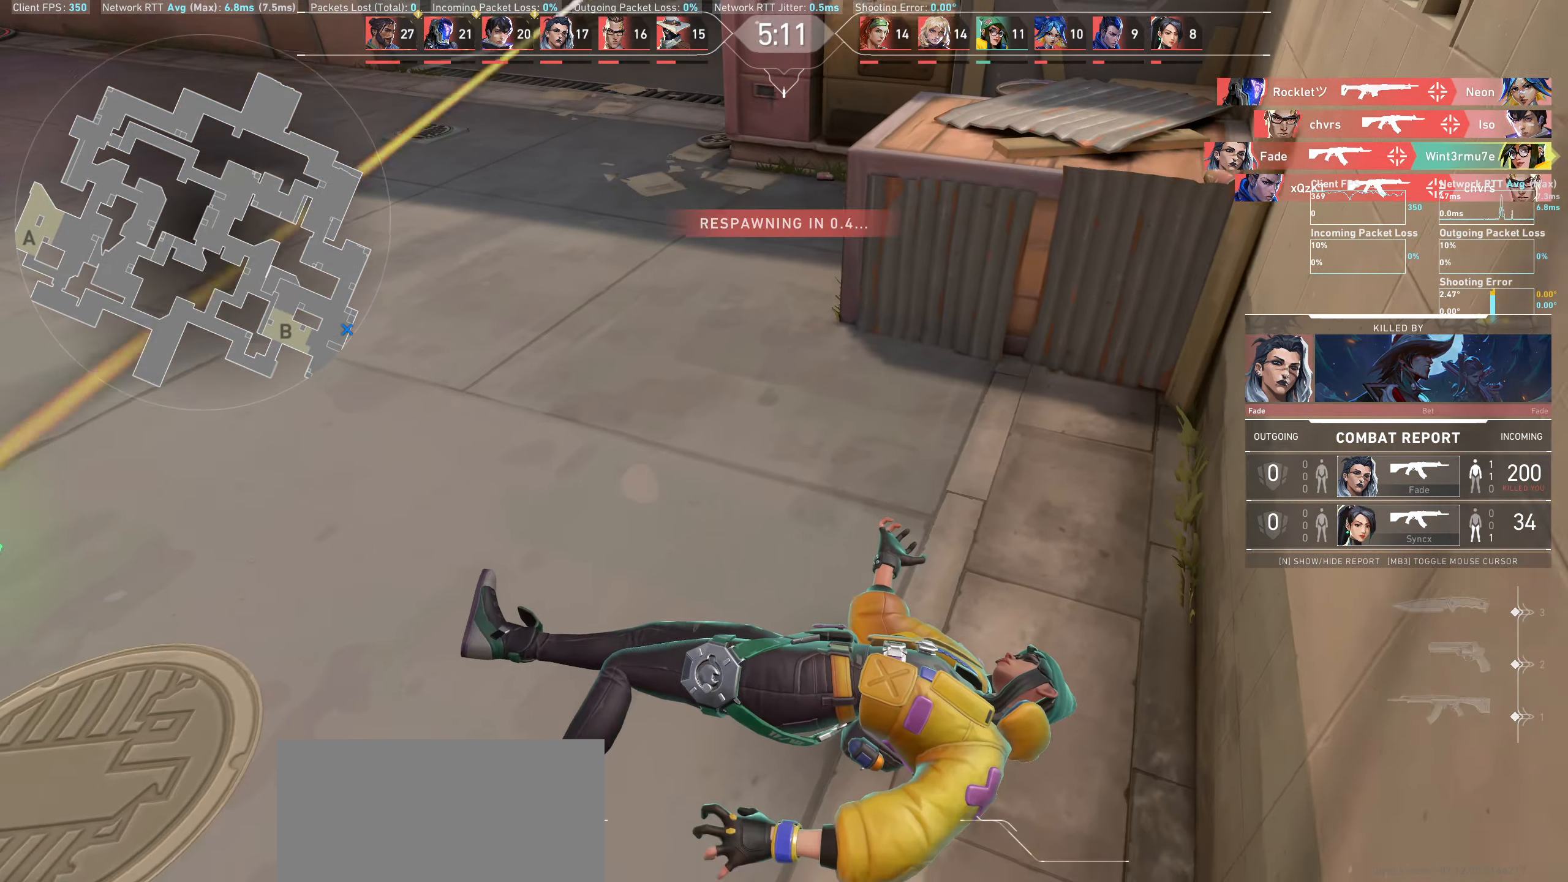
{"keys": [], "mouse": [], "events": []}
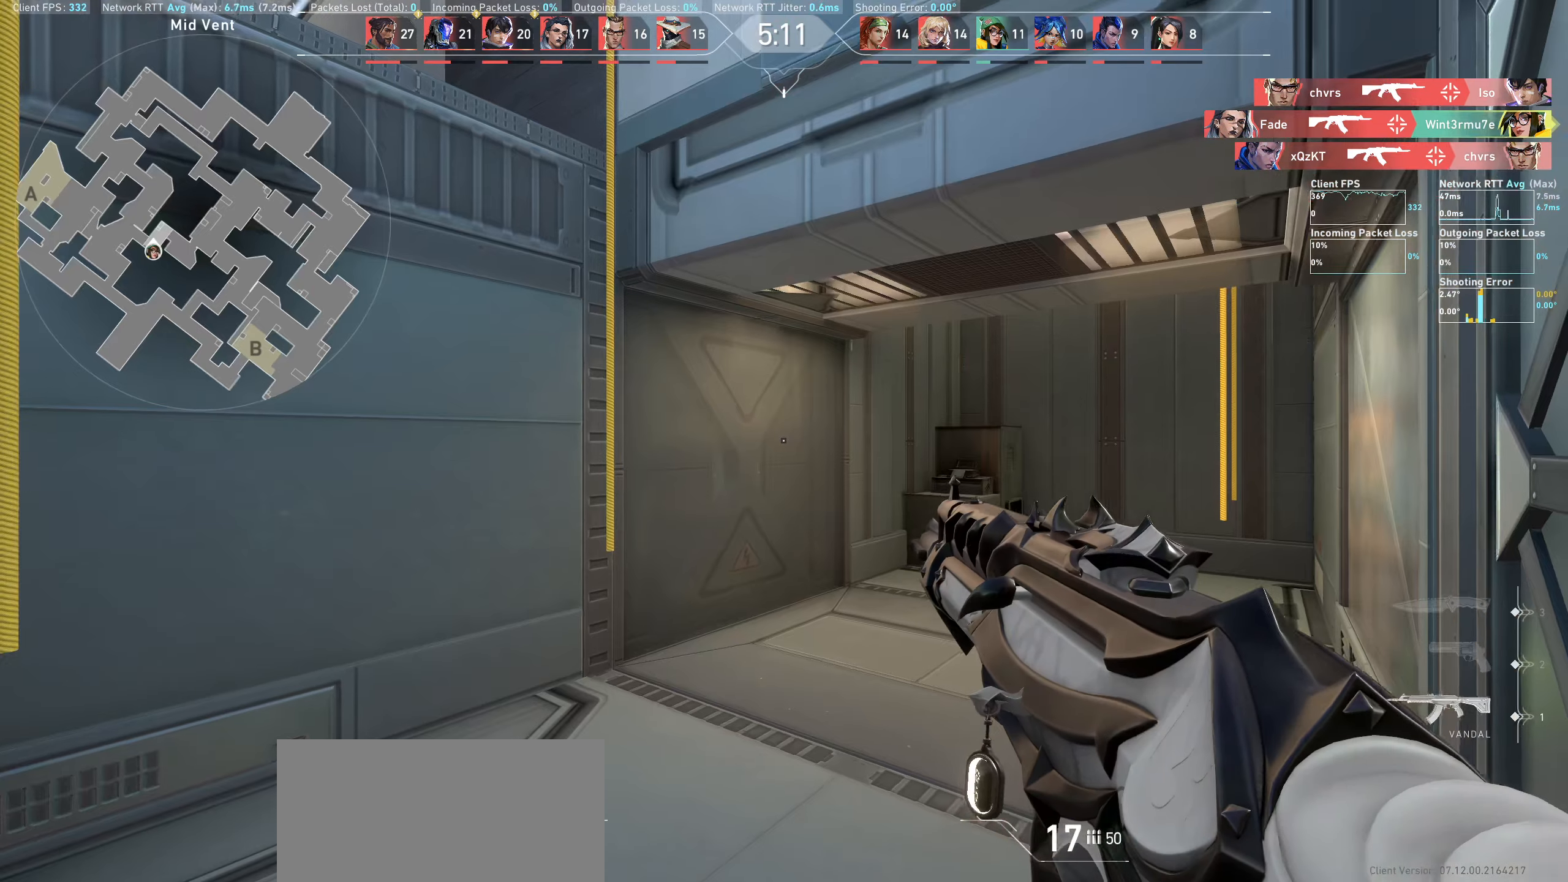
{"keys": ["w"], "mouse": [], "events": [[400, "w", "down"]]}
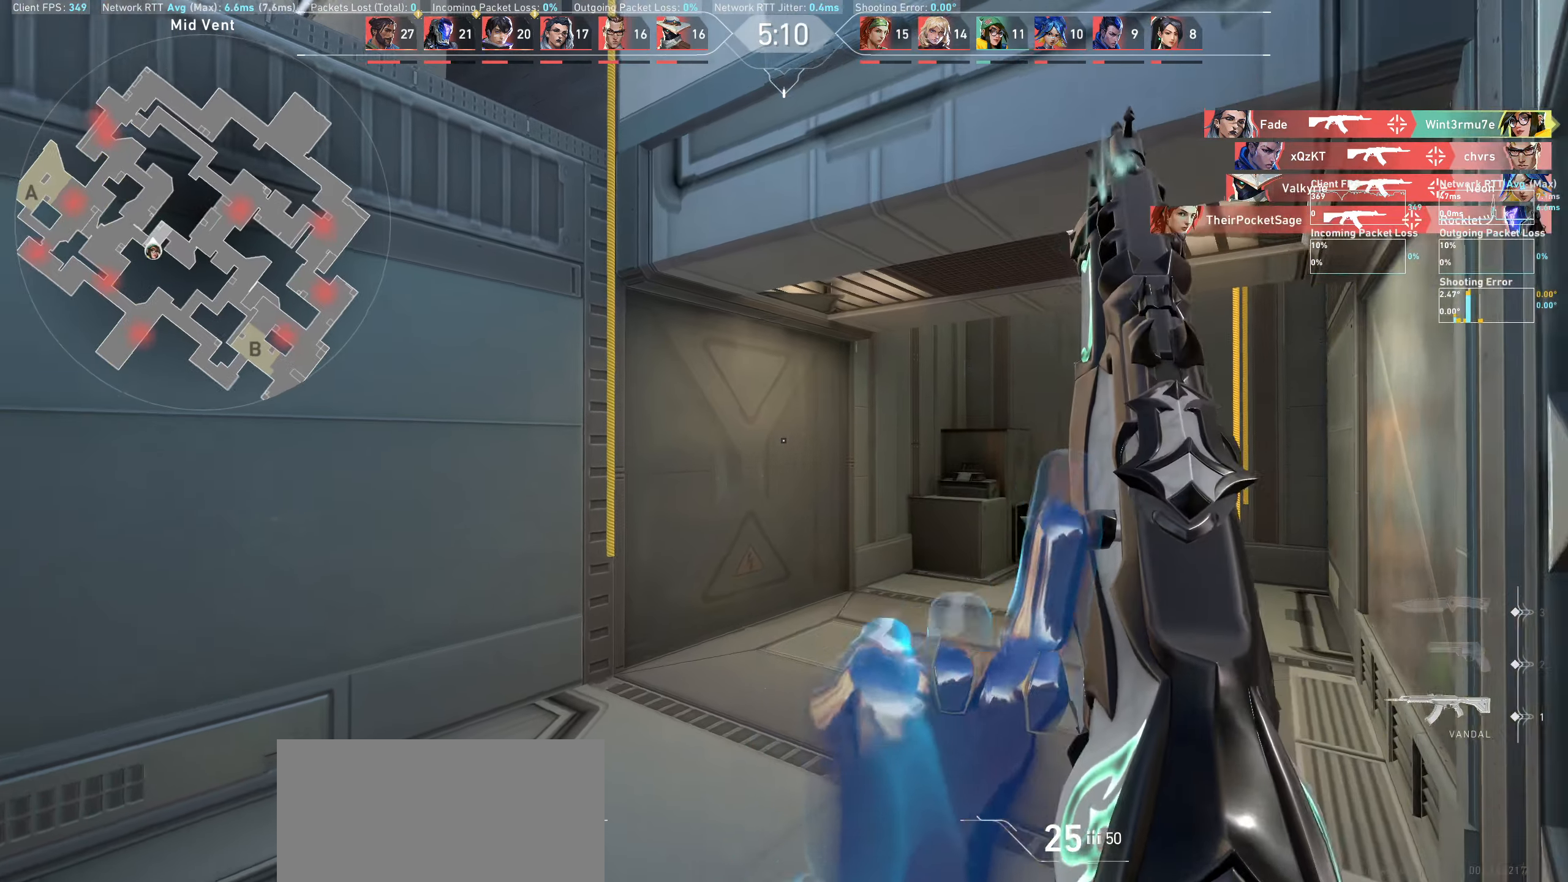
{"keys": ["d", "w"], "mouse": [], "events": [[283, "d", "down"]]}
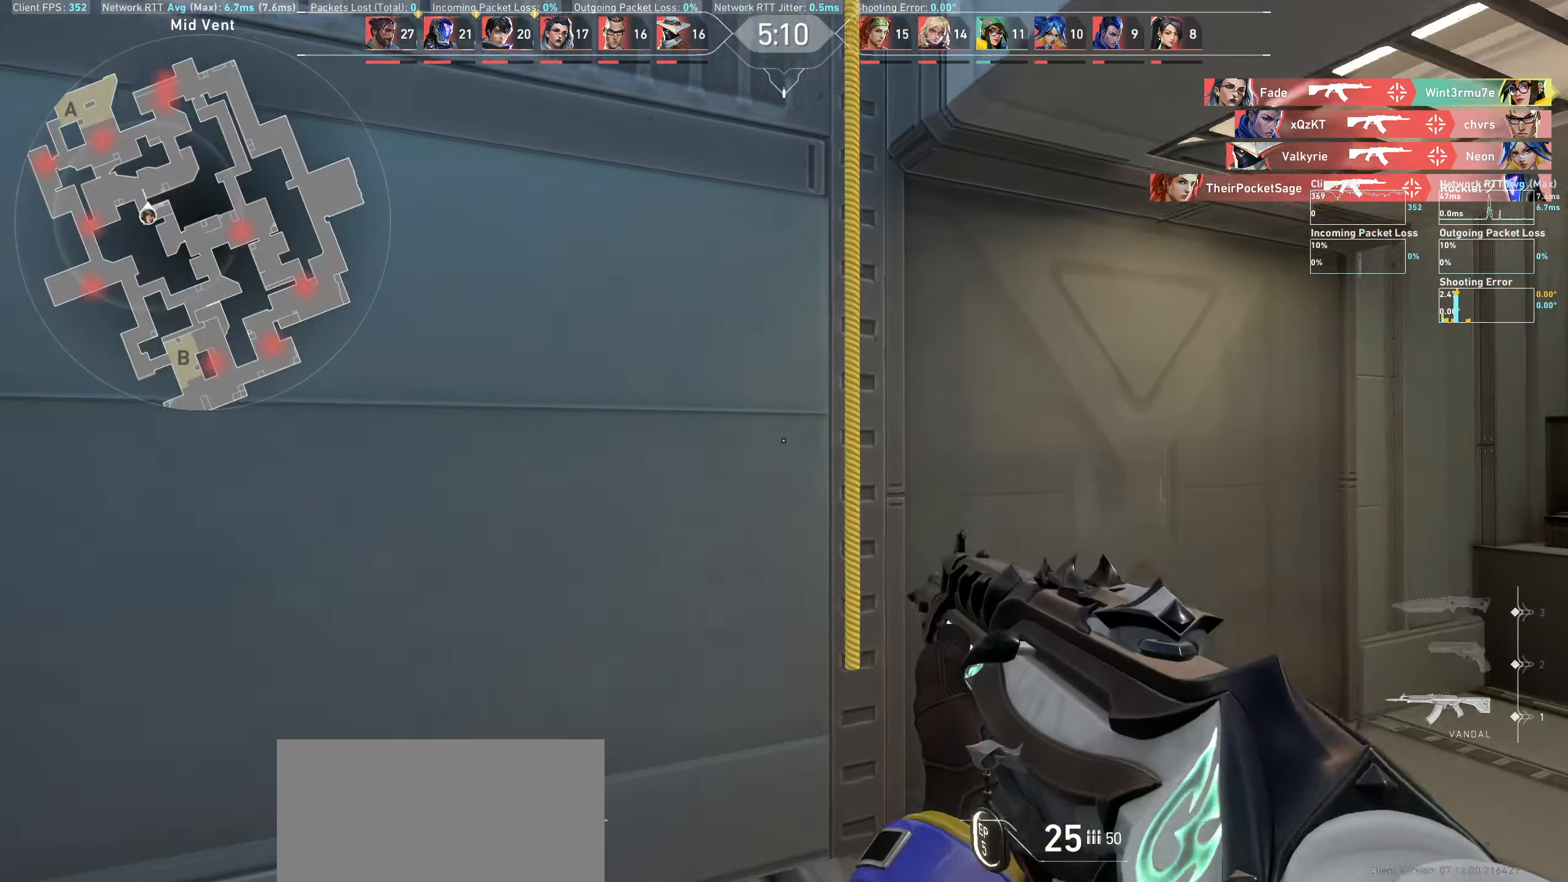
{"keys": ["w"], "mouse": [], "events": [[33, "d", "up"]]}
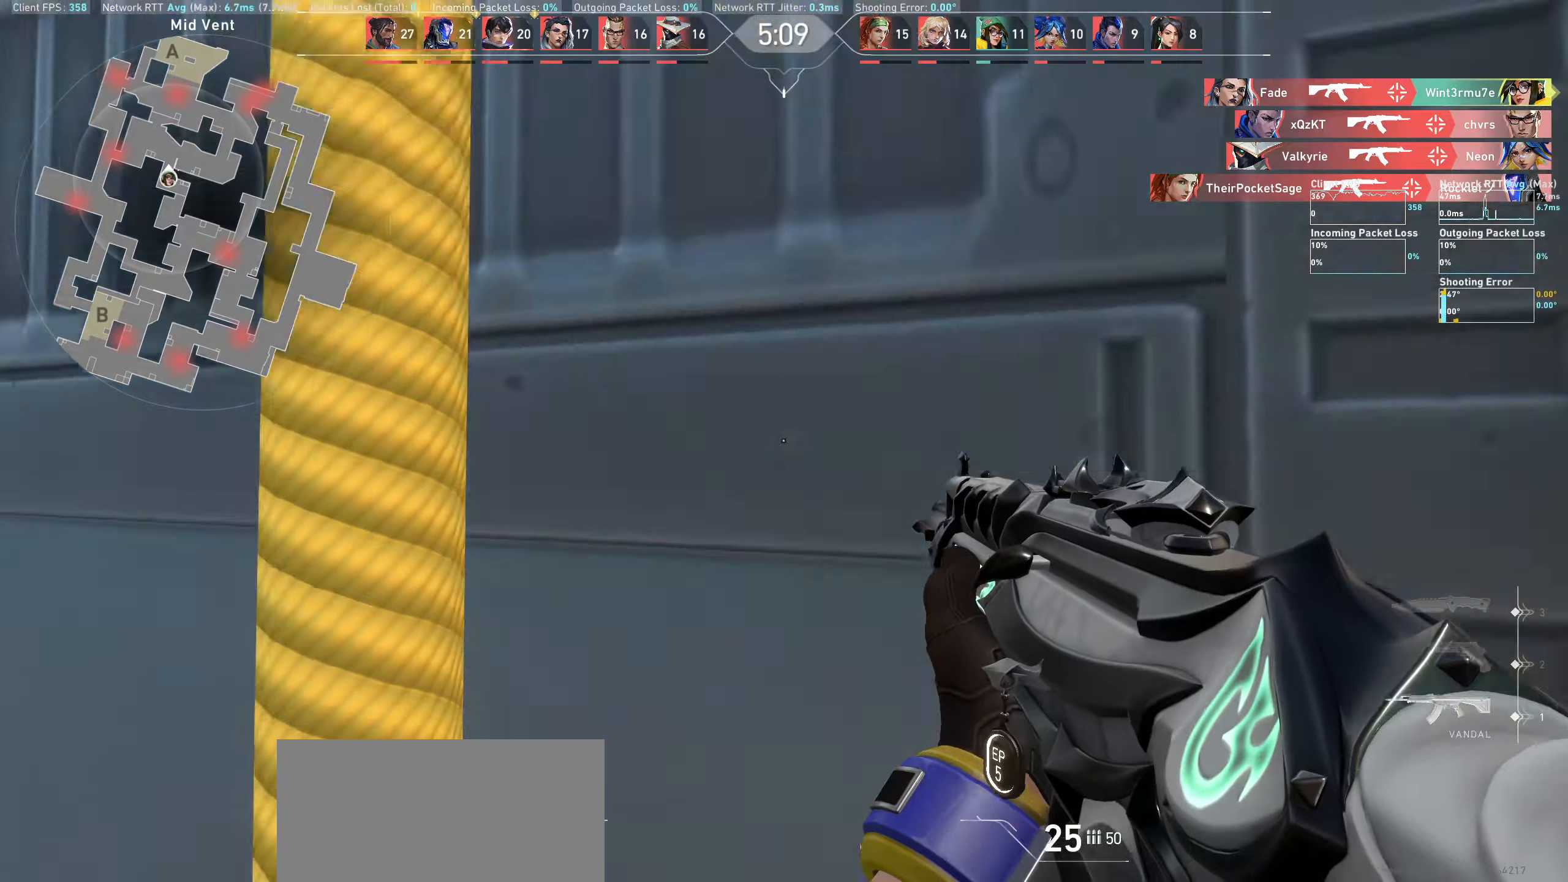
{"keys": ["w"], "mouse": [], "events": []}
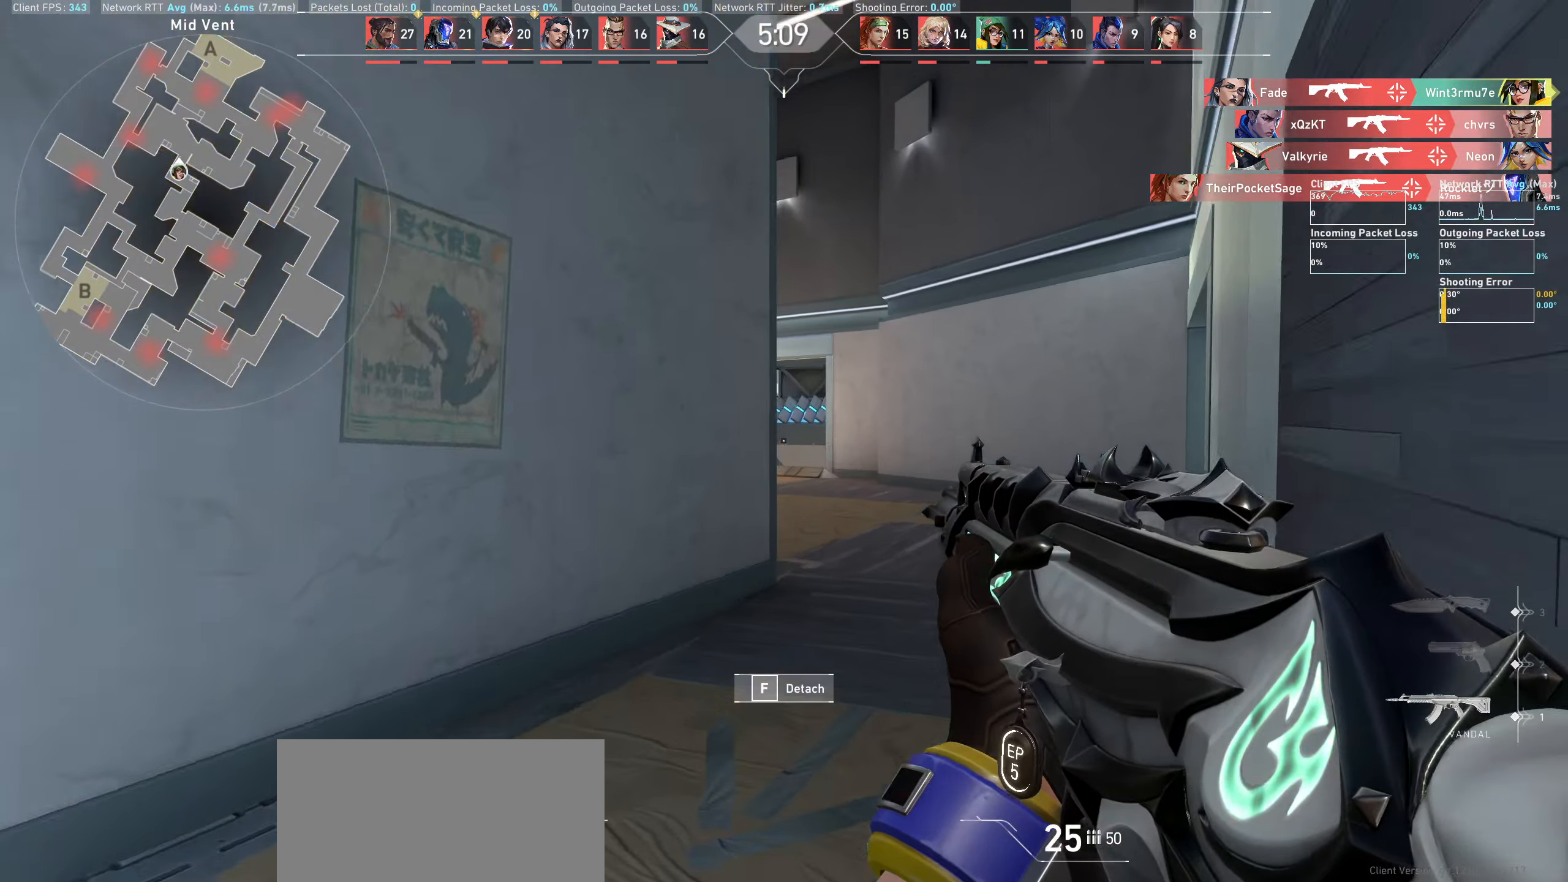
{"keys": ["d", "w"], "mouse": [], "events": [[466, "d", "down"]]}
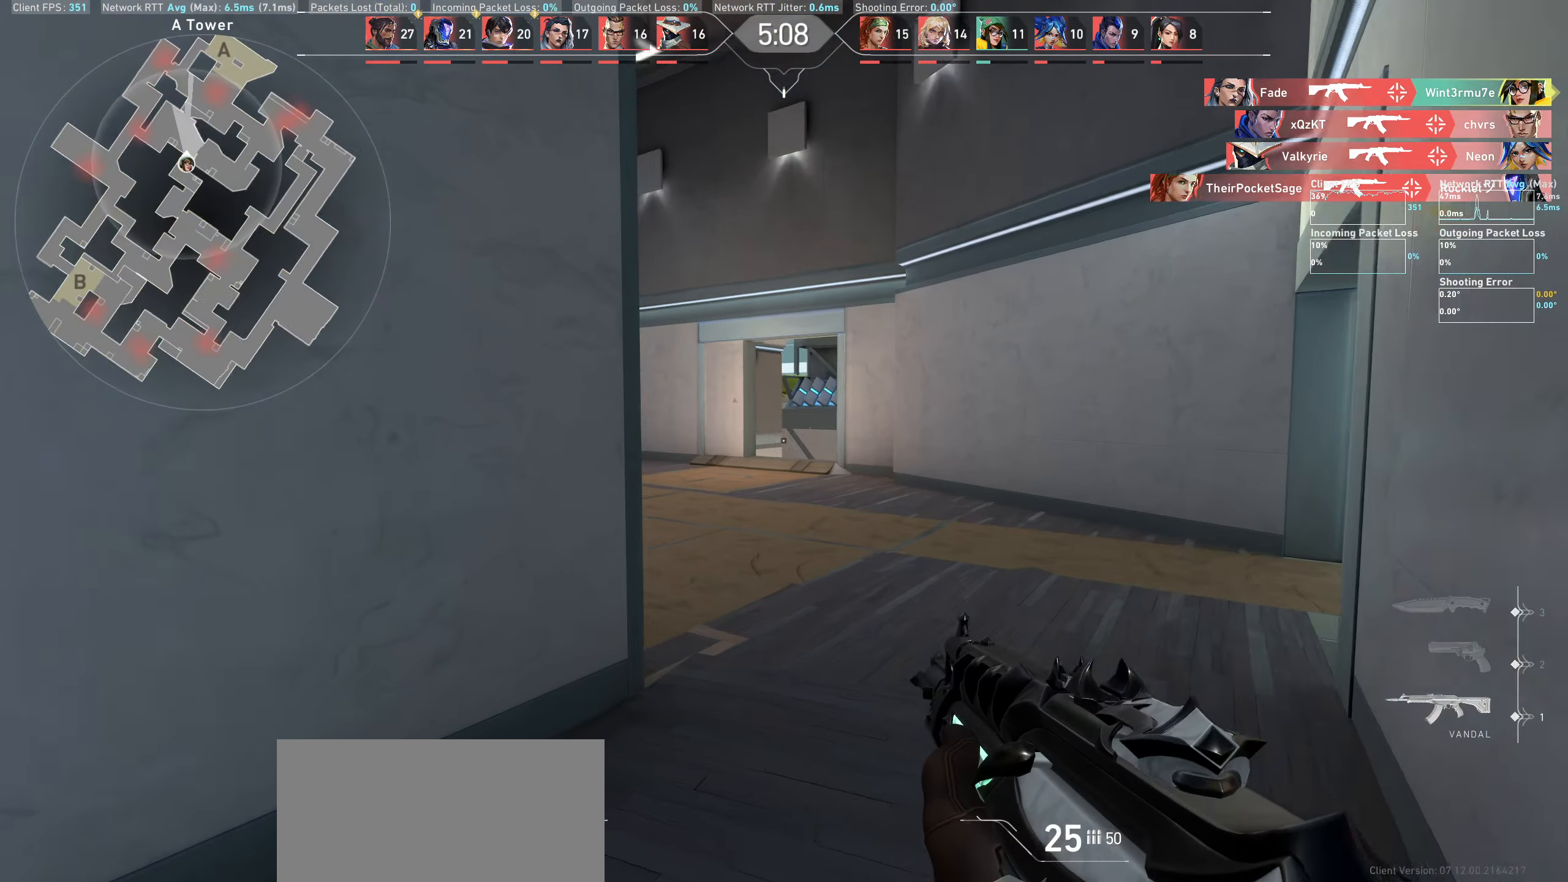
{"keys": [], "mouse": [], "events": [[366, "d", "up"], [400, "w", "up"]]}
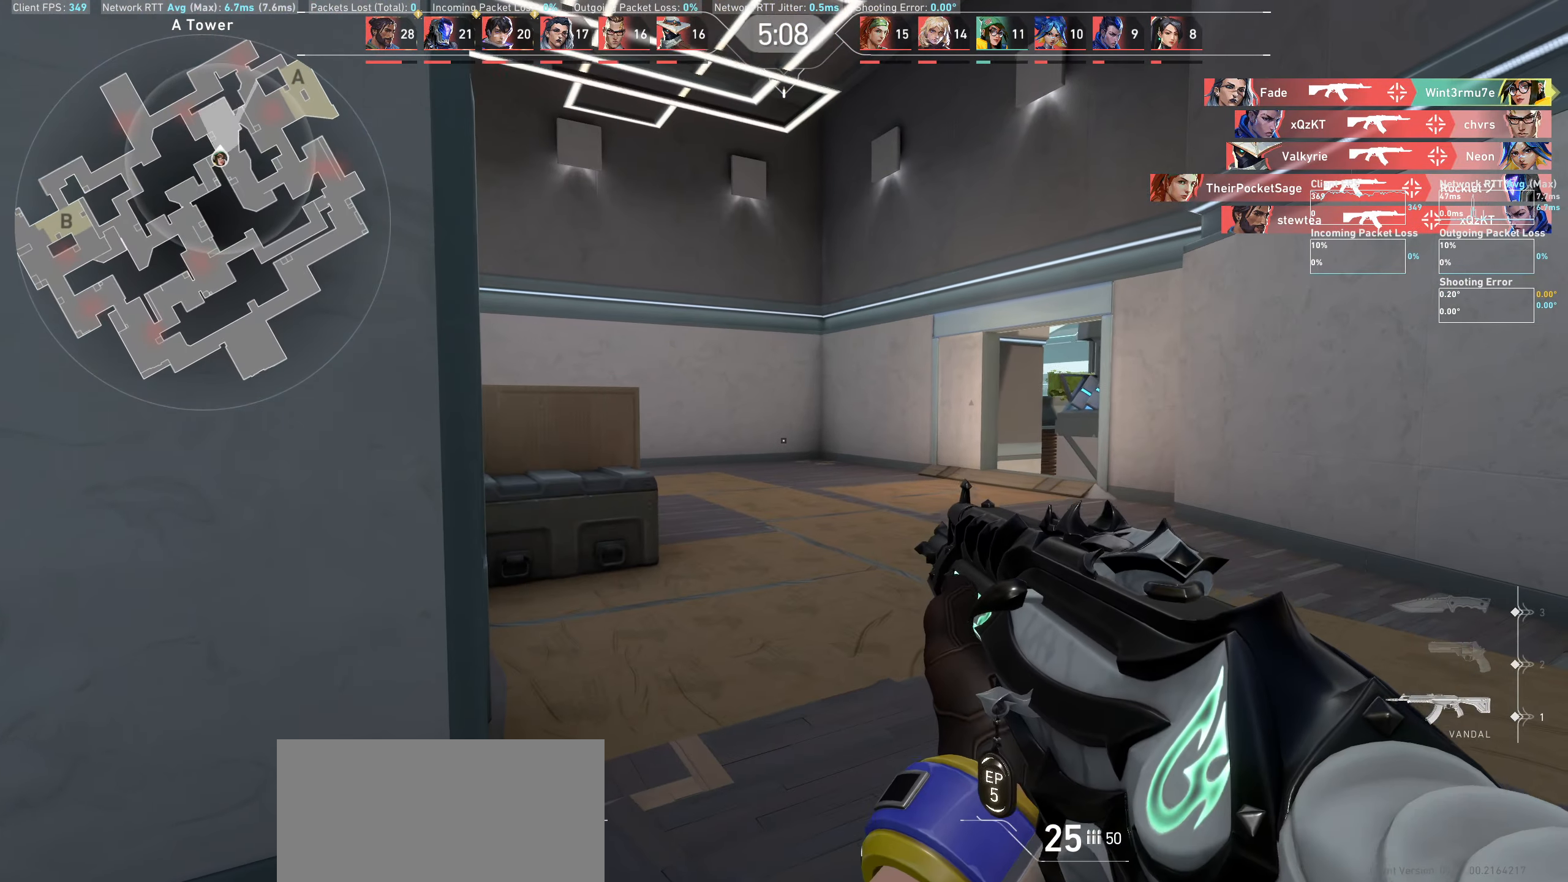
{"keys": ["w"], "mouse": [], "events": [[150, "a", "down"], [333, "w", "down"], [366, "a", "up"]]}
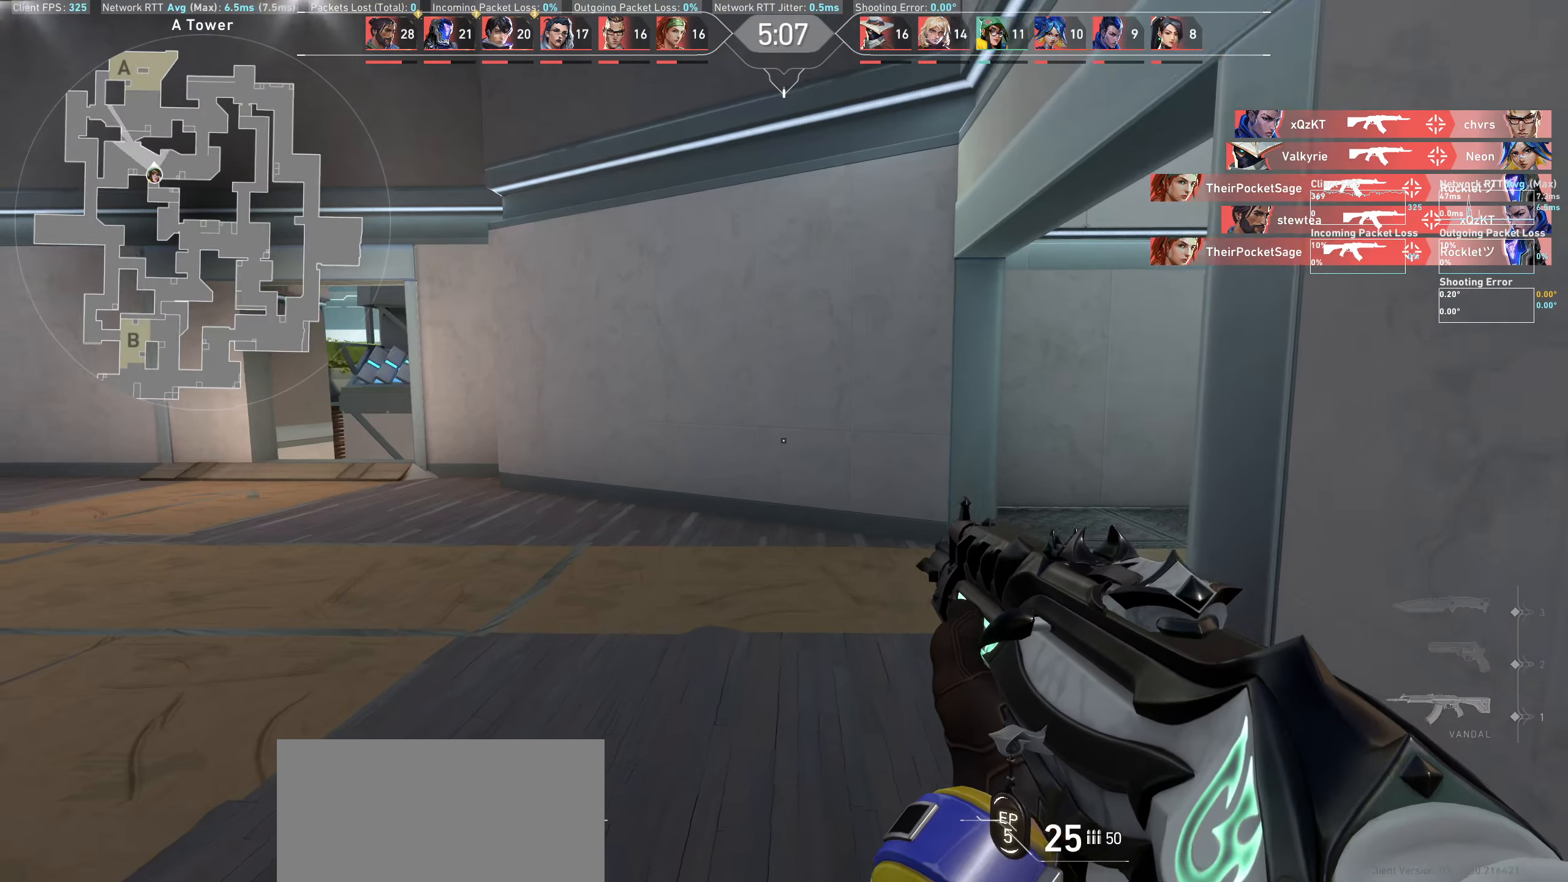
{"keys": ["w"], "mouse": [], "events": [[333, "a", "down"], [500, "a", "up"]]}
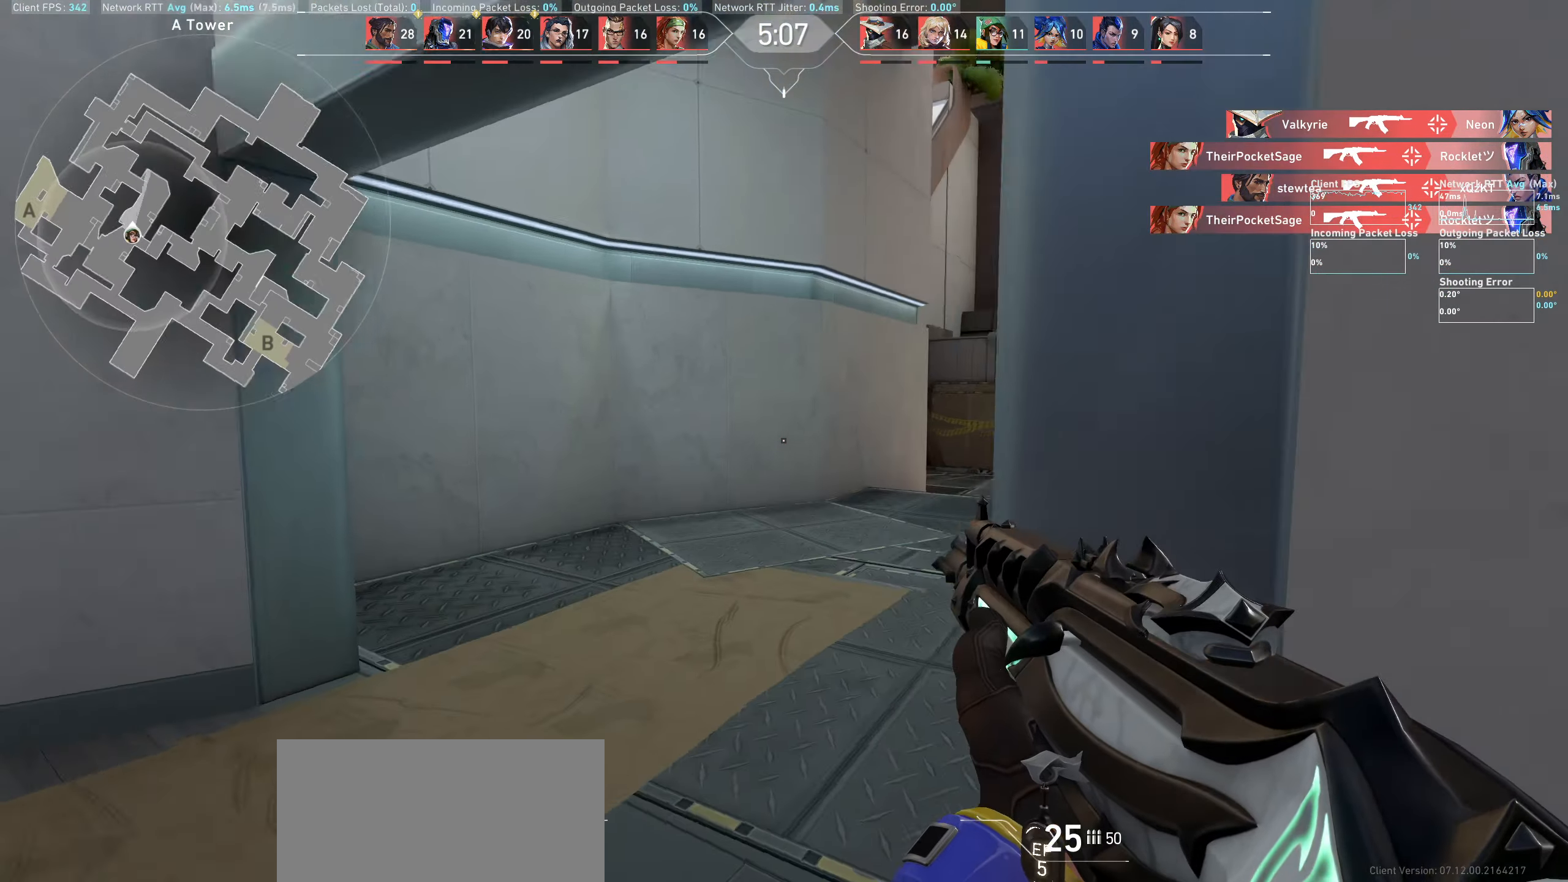
{"keys": ["d", "w"], "mouse": [], "events": [[416, "d", "down"]]}
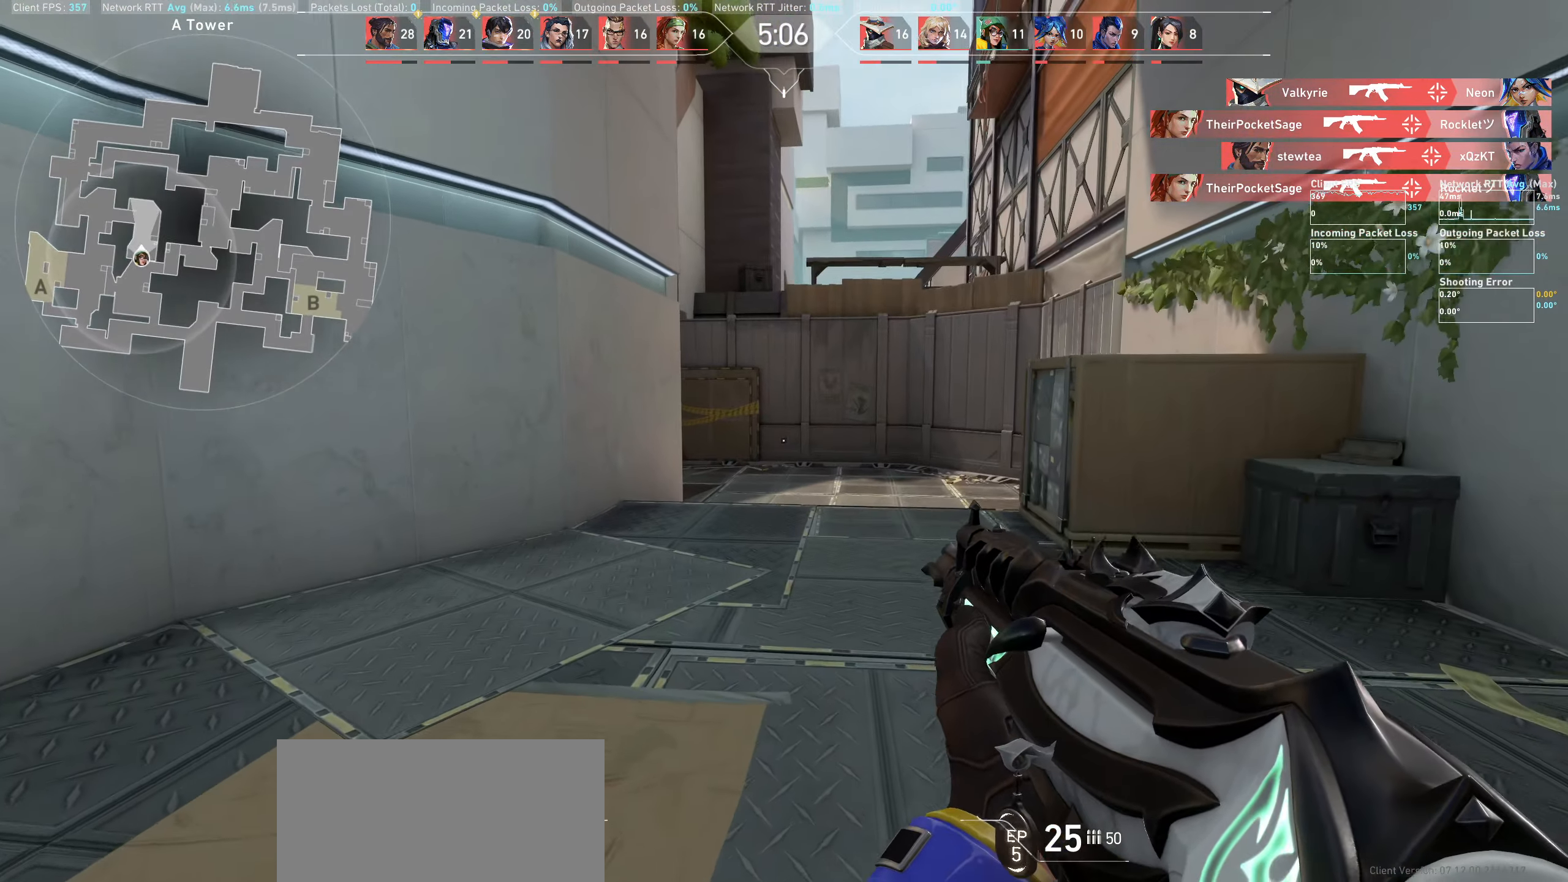
{"keys": ["d", "w"], "mouse": [], "events": []}
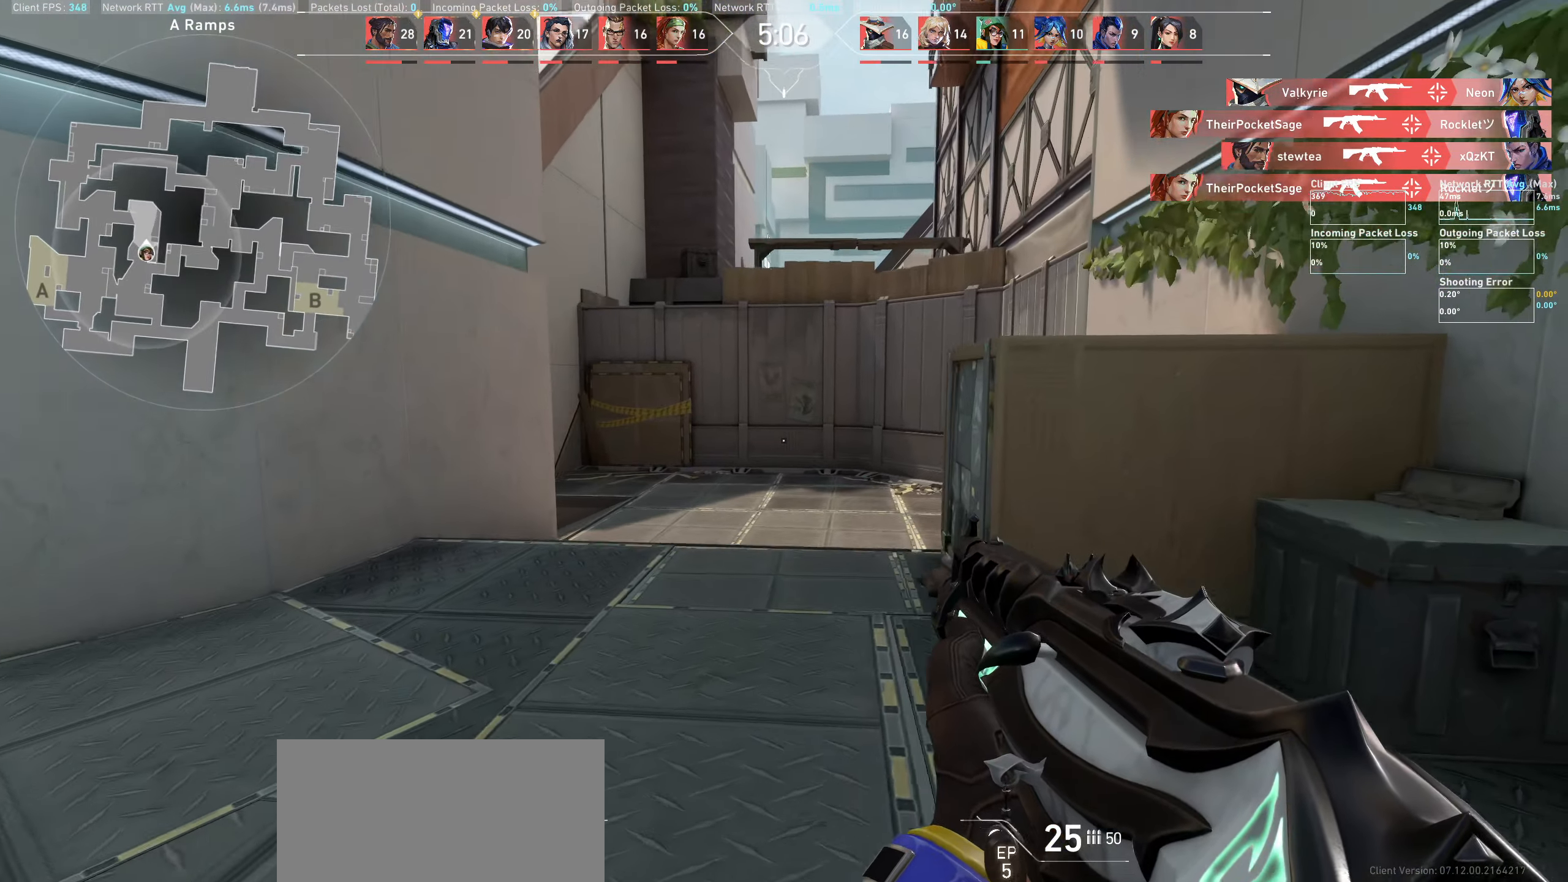
{"keys": ["d", "shift", "w"], "mouse": [], "events": [[316, "shift", "down"]]}
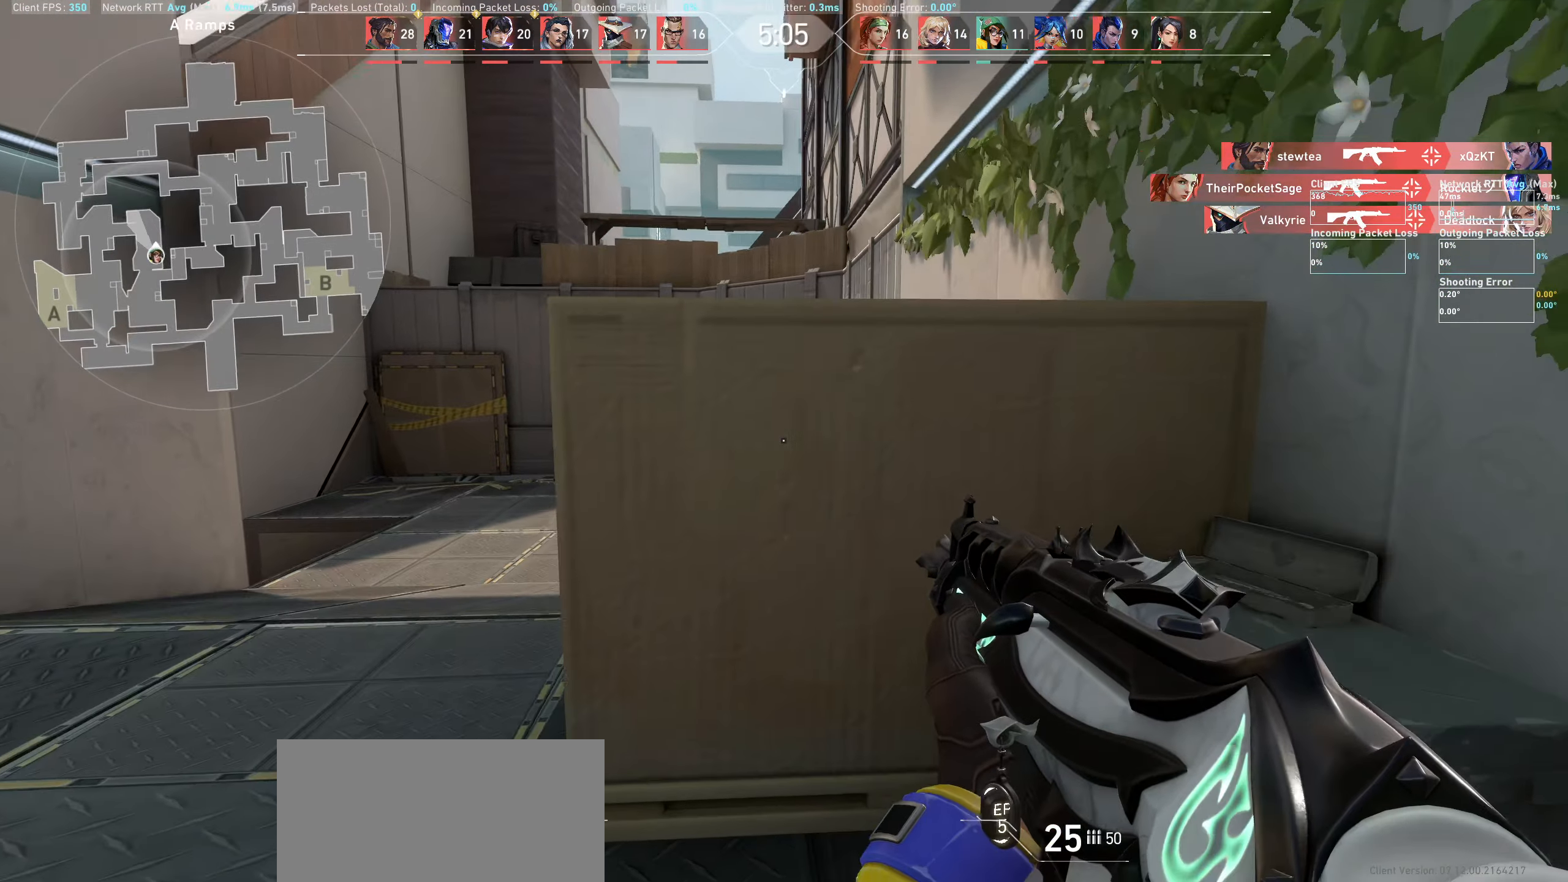
{"keys": ["d", "shift", "w"], "mouse": [], "events": [[250, "space", "down"], [416, "space", "up"]]}
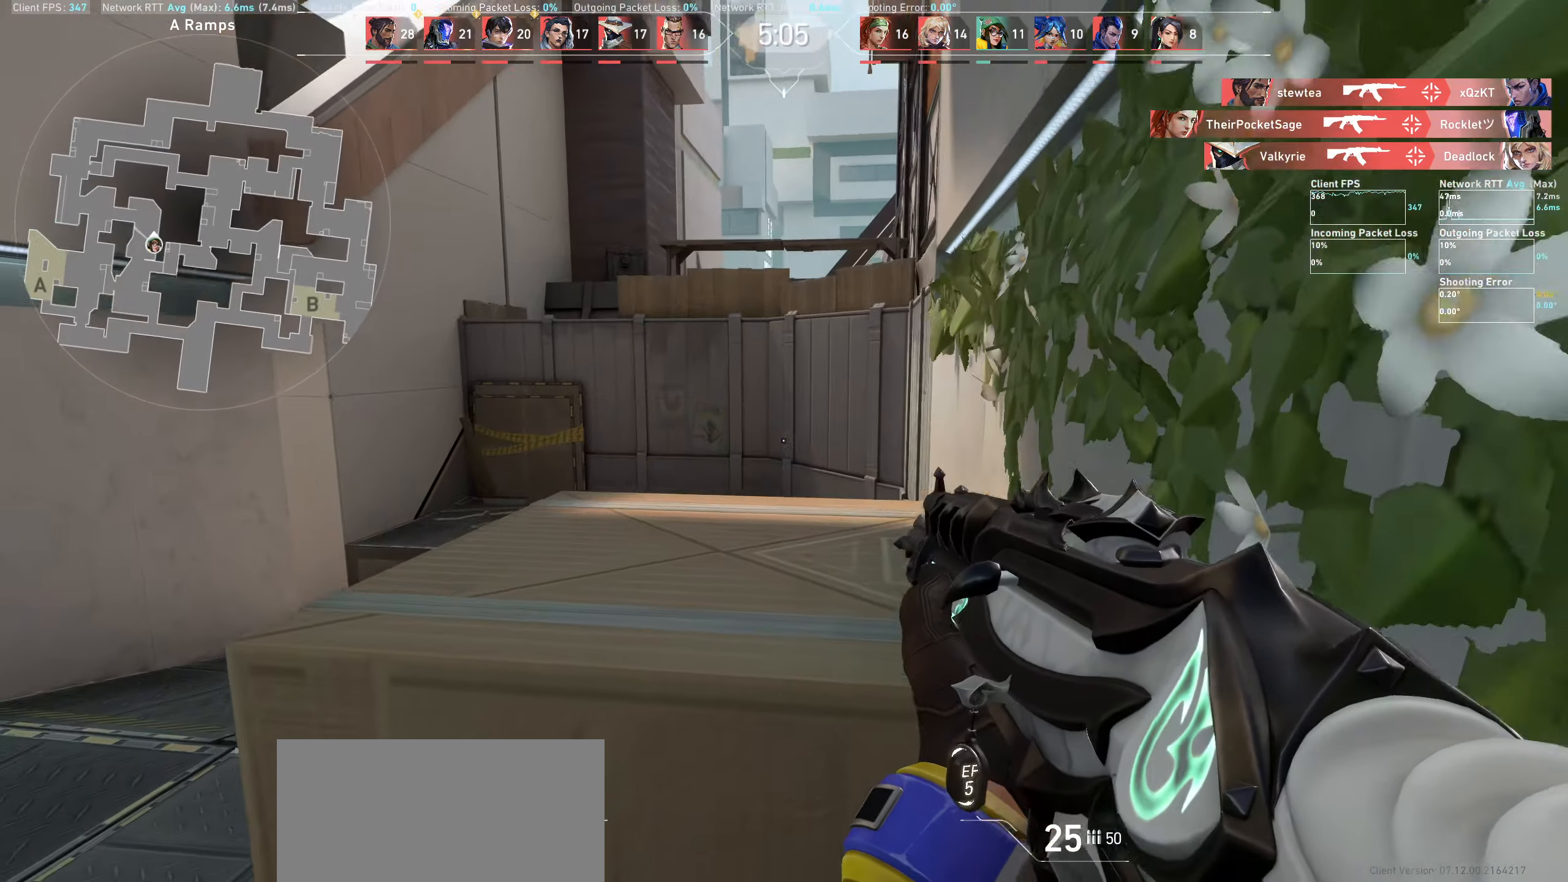
{"keys": ["d", "shift", "w"], "mouse": [], "events": []}
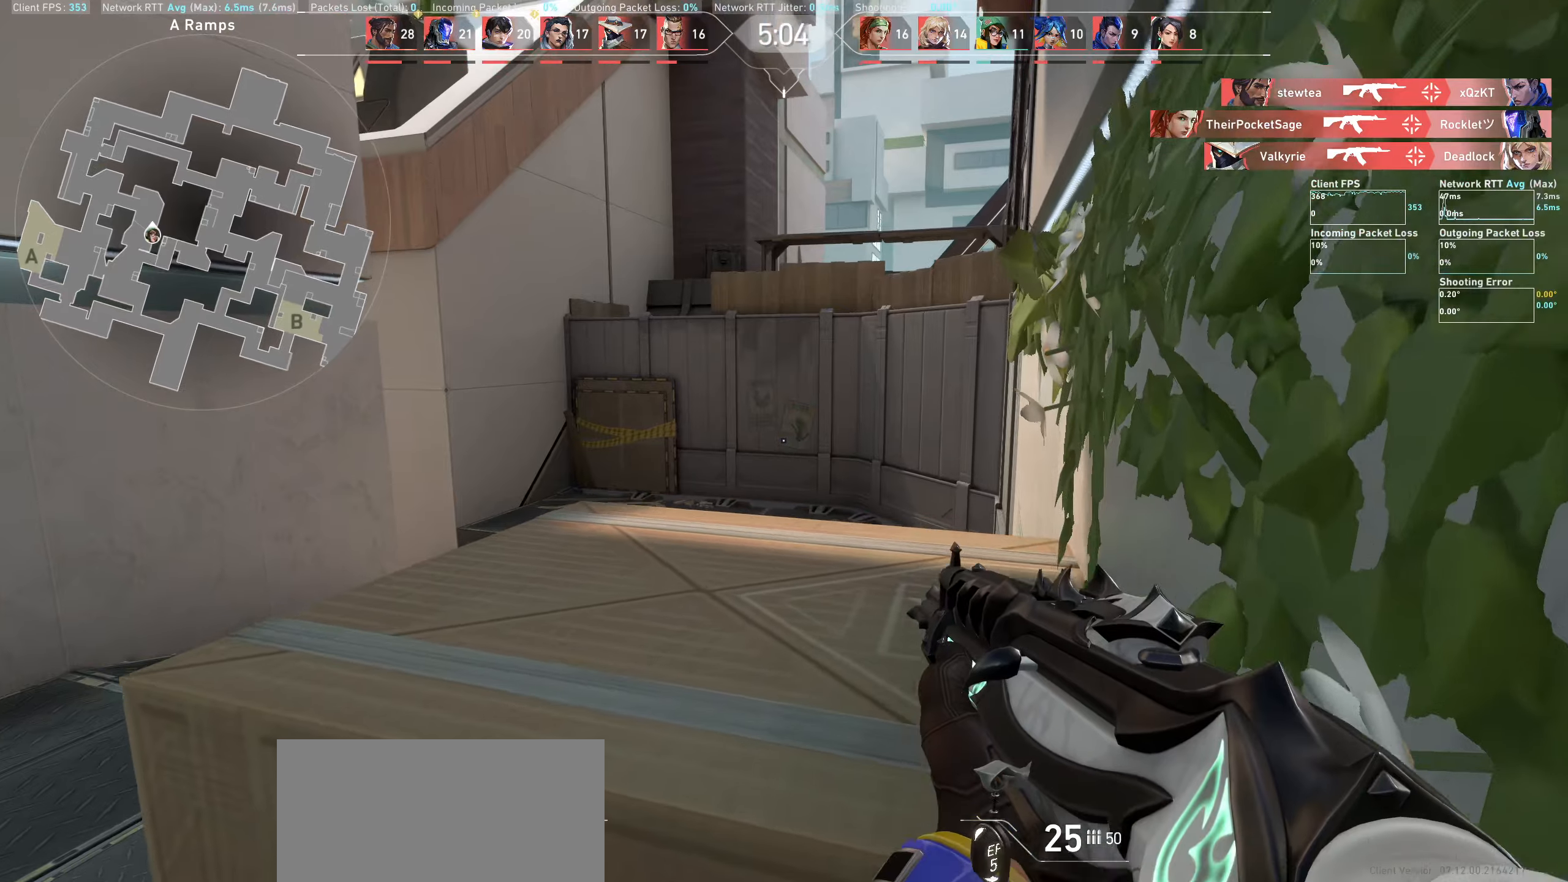
{"keys": ["d", "shift", "w"], "mouse": [], "events": [[50, "space", "down"], [233, "space", "up"]]}
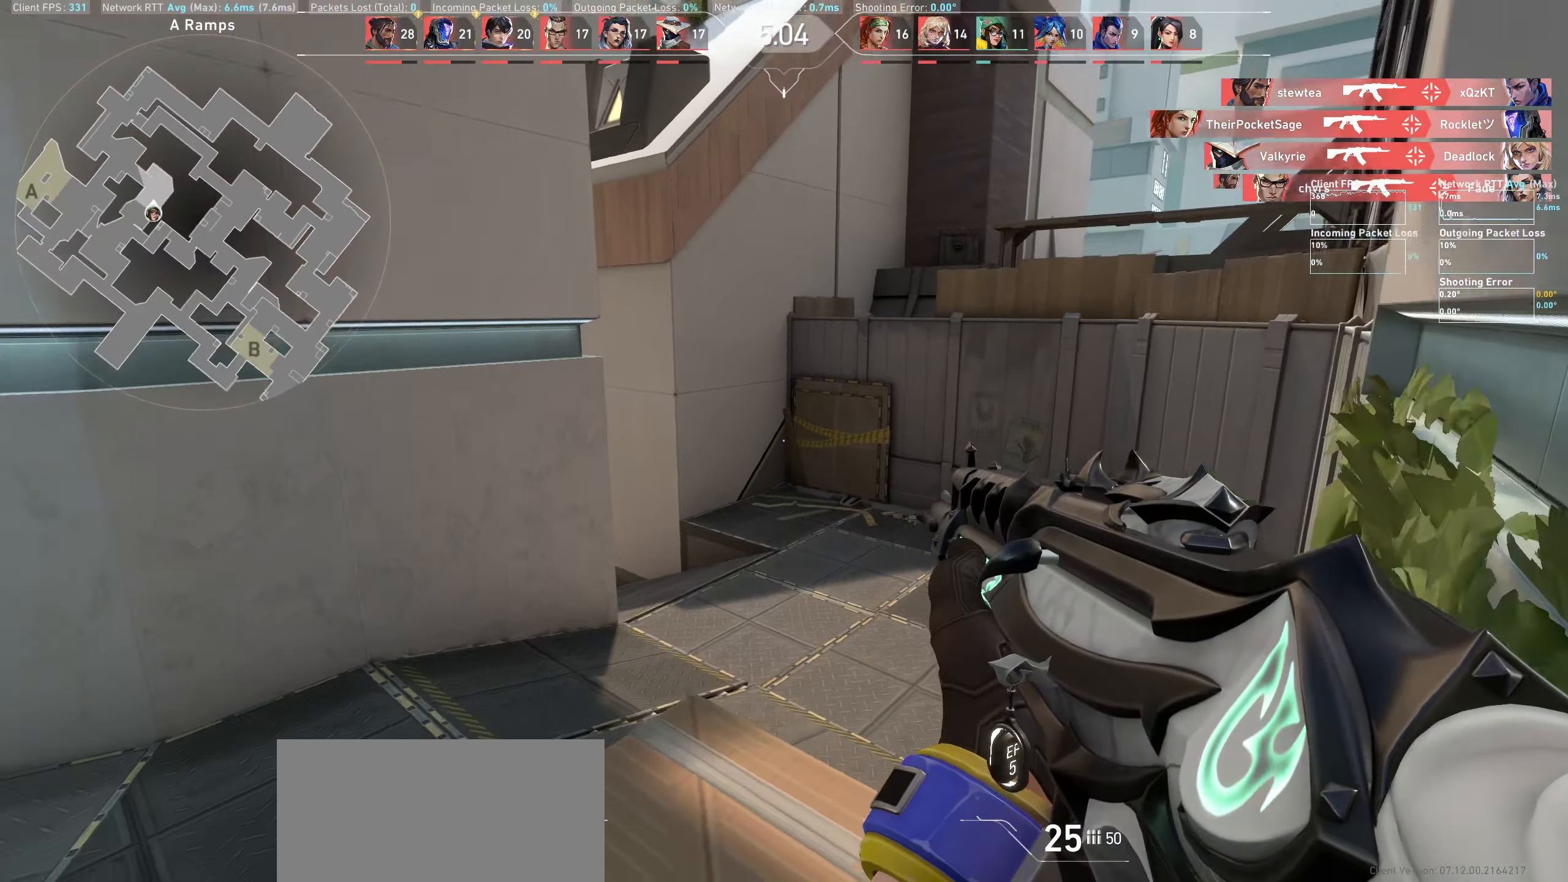
{"keys": ["d"], "mouse": [], "events": [[66, "w", "up"], [166, "shift", "up"], [300, "d", "up"], [500, "d", "down"]]}
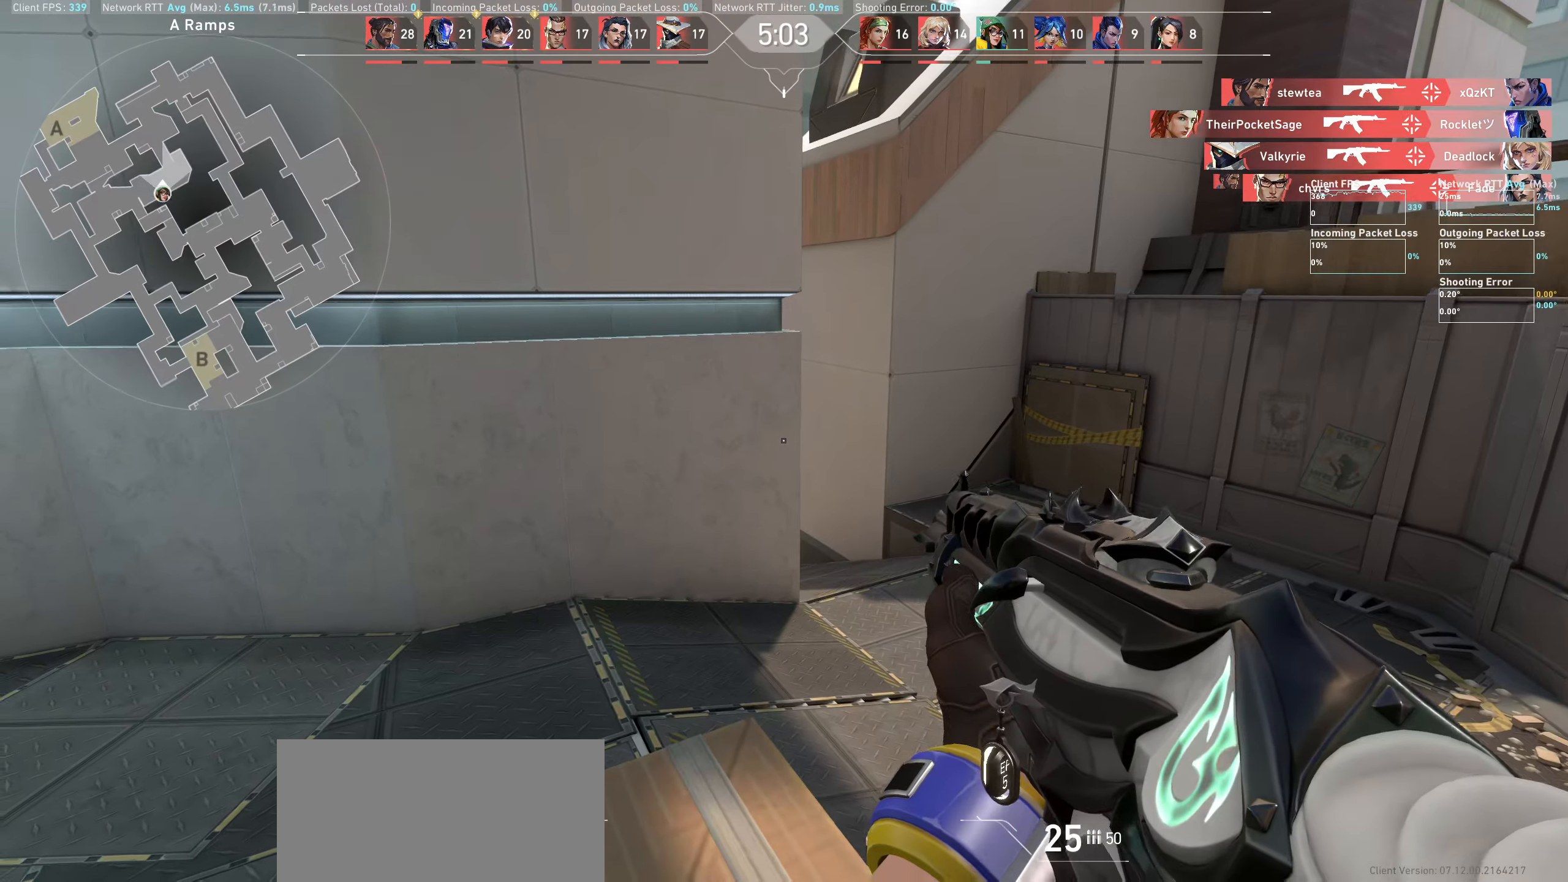
{"keys": ["d"], "mouse": [], "events": [[250, "d", "up"], [450, "d", "down"]]}
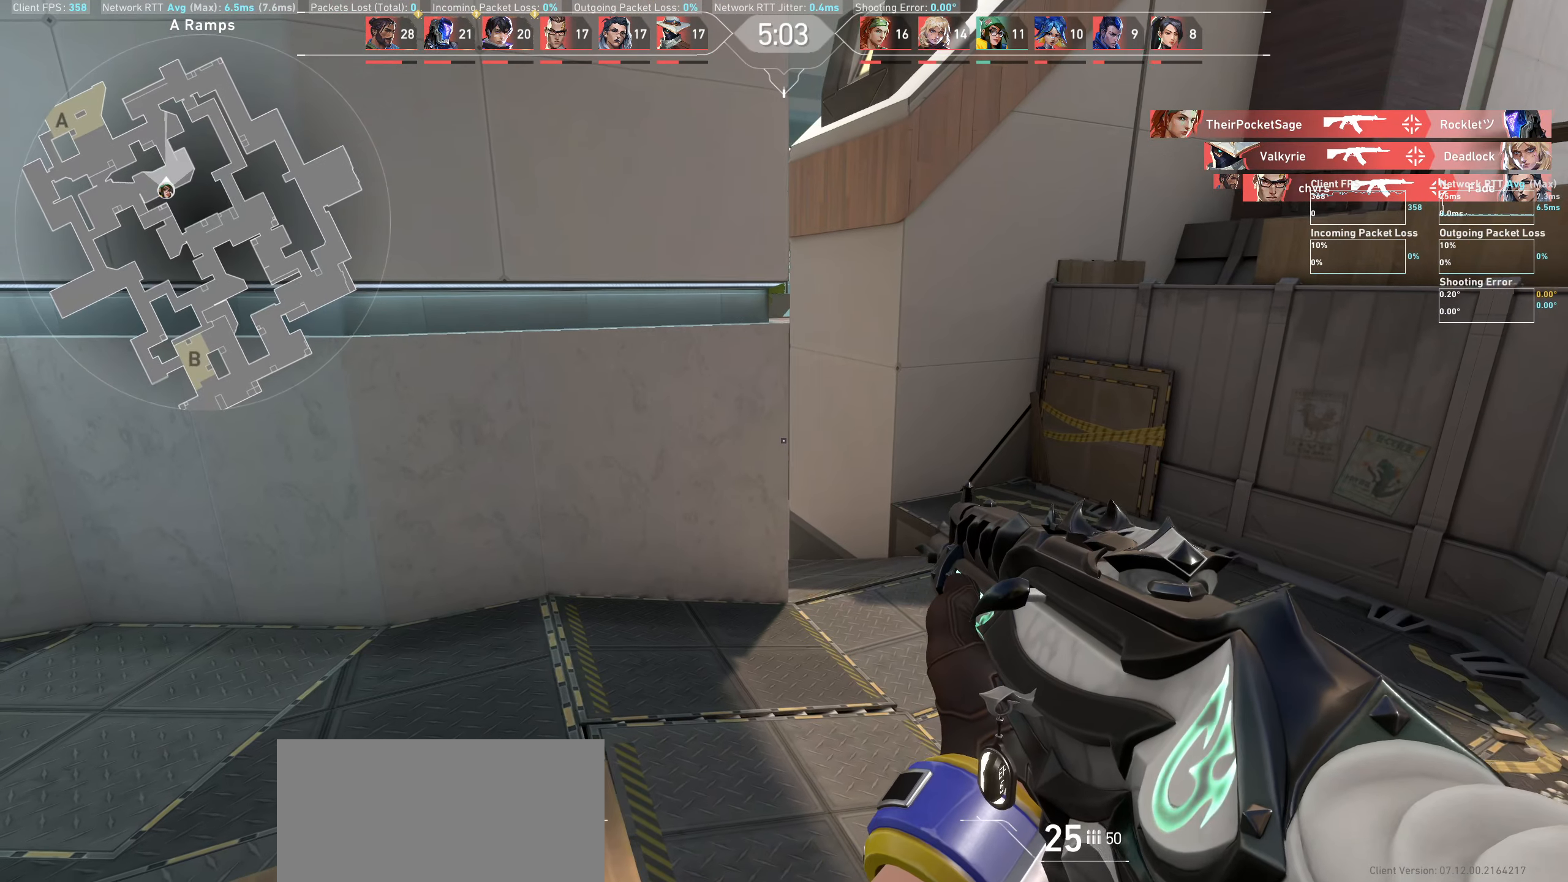
{"keys": [], "mouse": [], "events": [[33, "d", "up"], [150, "d", "down"], [233, "d", "up"]]}
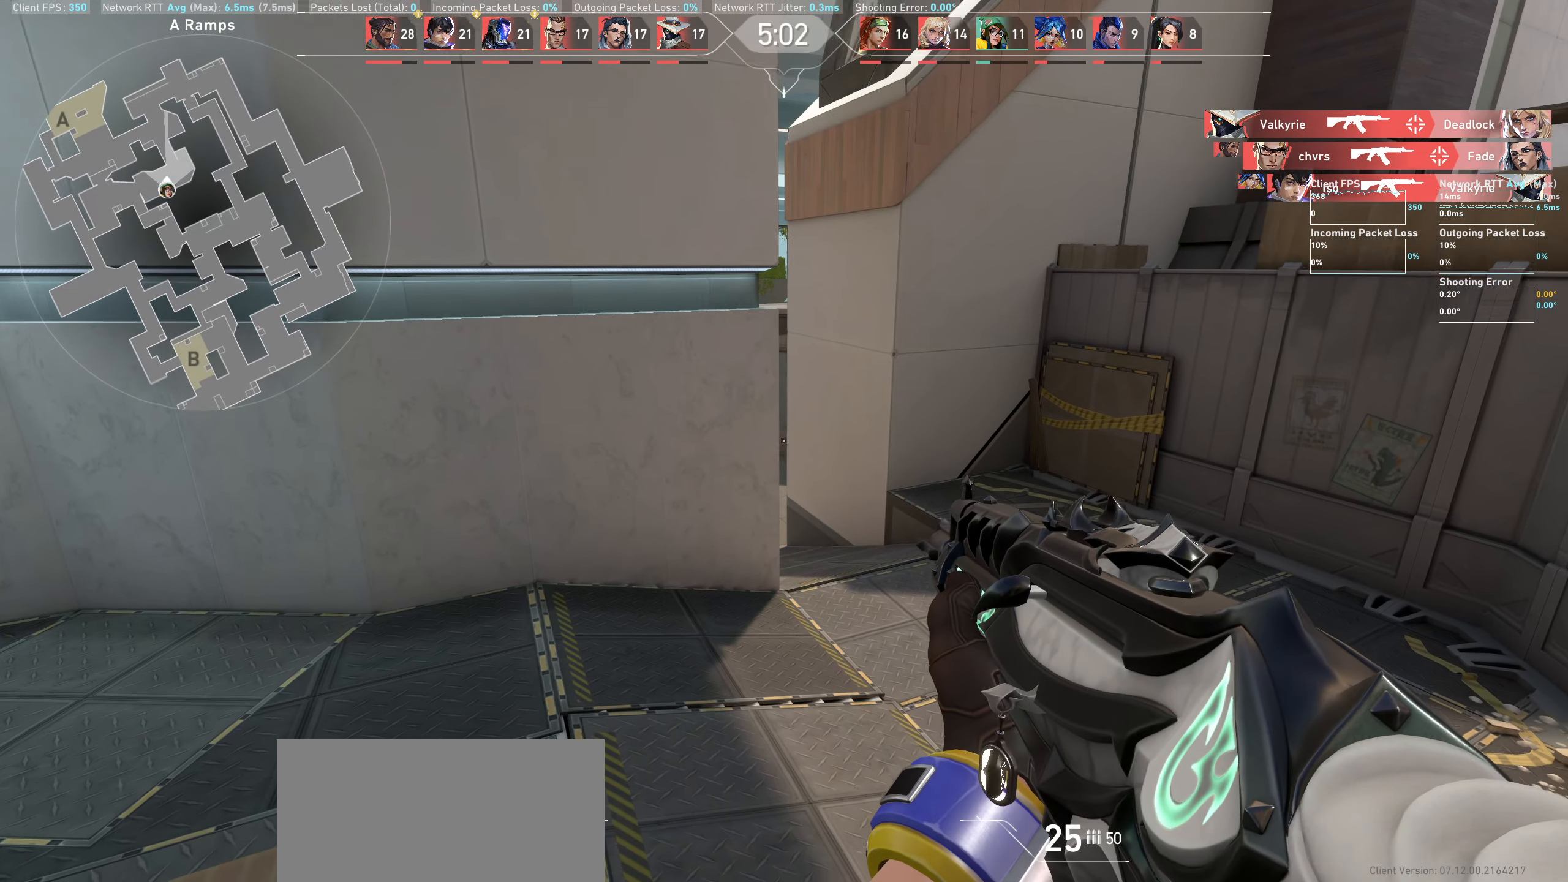
{"keys": [], "mouse": [], "events": []}
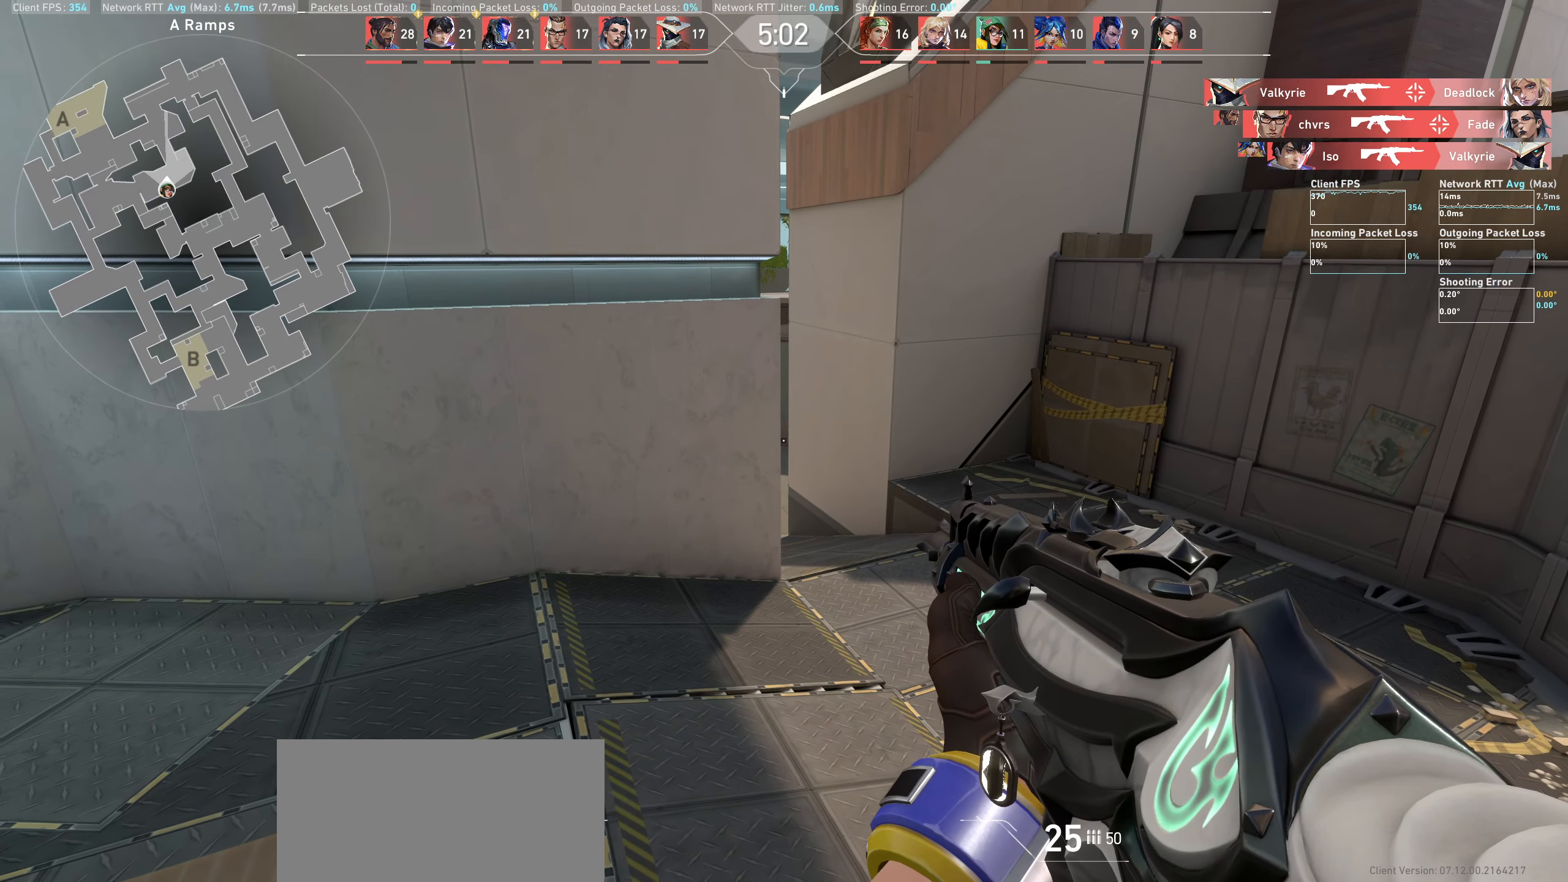
{"keys": [], "mouse": [], "events": []}
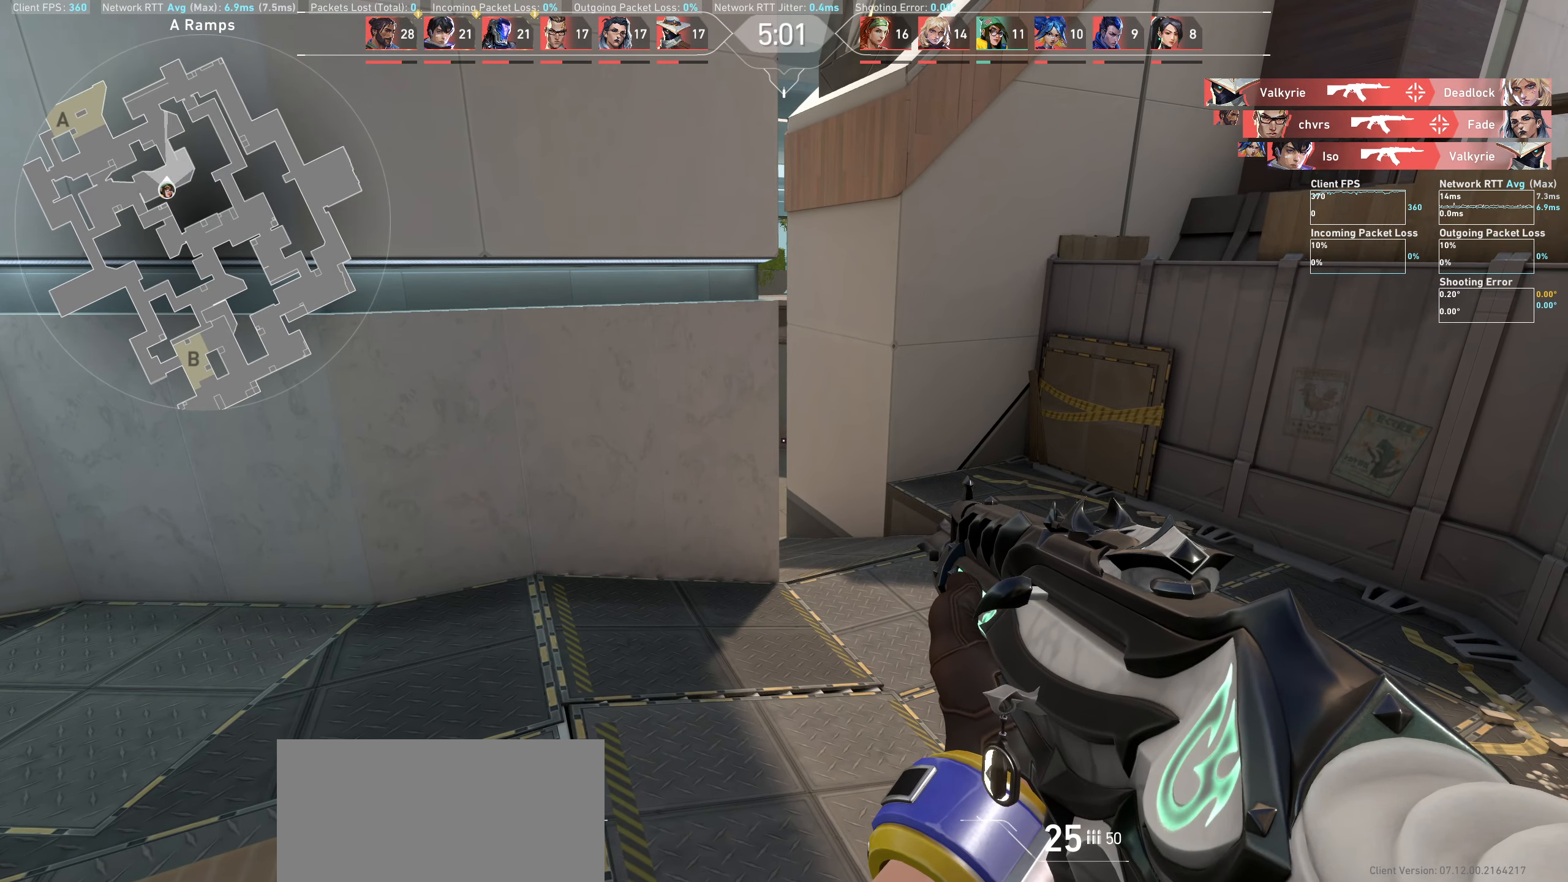
{"keys": [], "mouse": [], "events": [[50, "d", "down"], [116, "d", "up"]]}
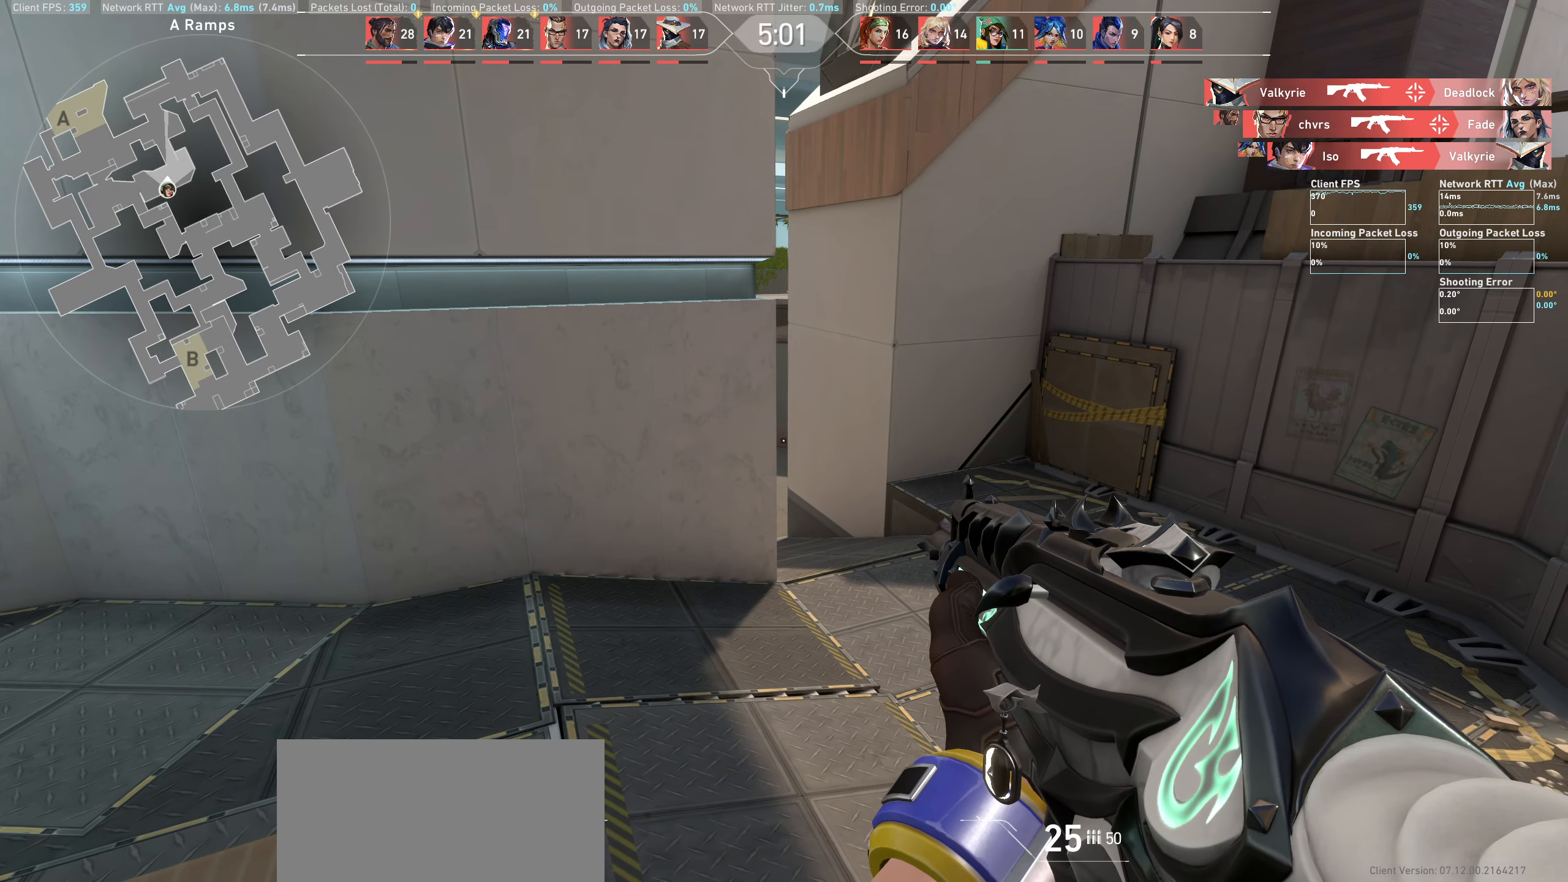
{"keys": [], "mouse": [], "events": [[166, "d", "down"], [233, "d", "up"]]}
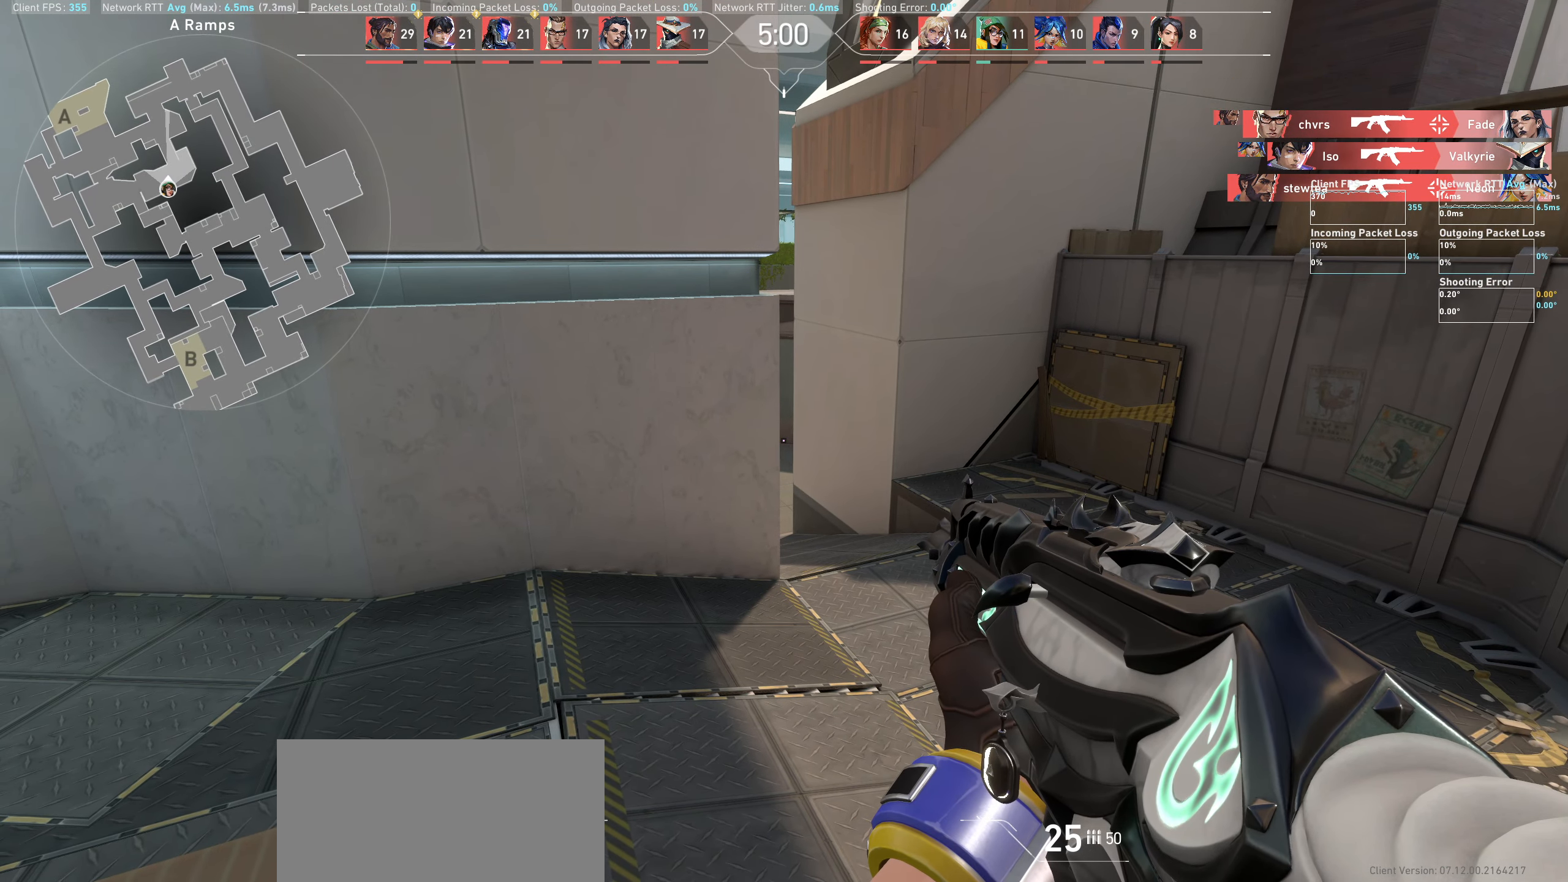
{"keys": ["d"], "mouse": [], "events": [[166, "d", "down"]]}
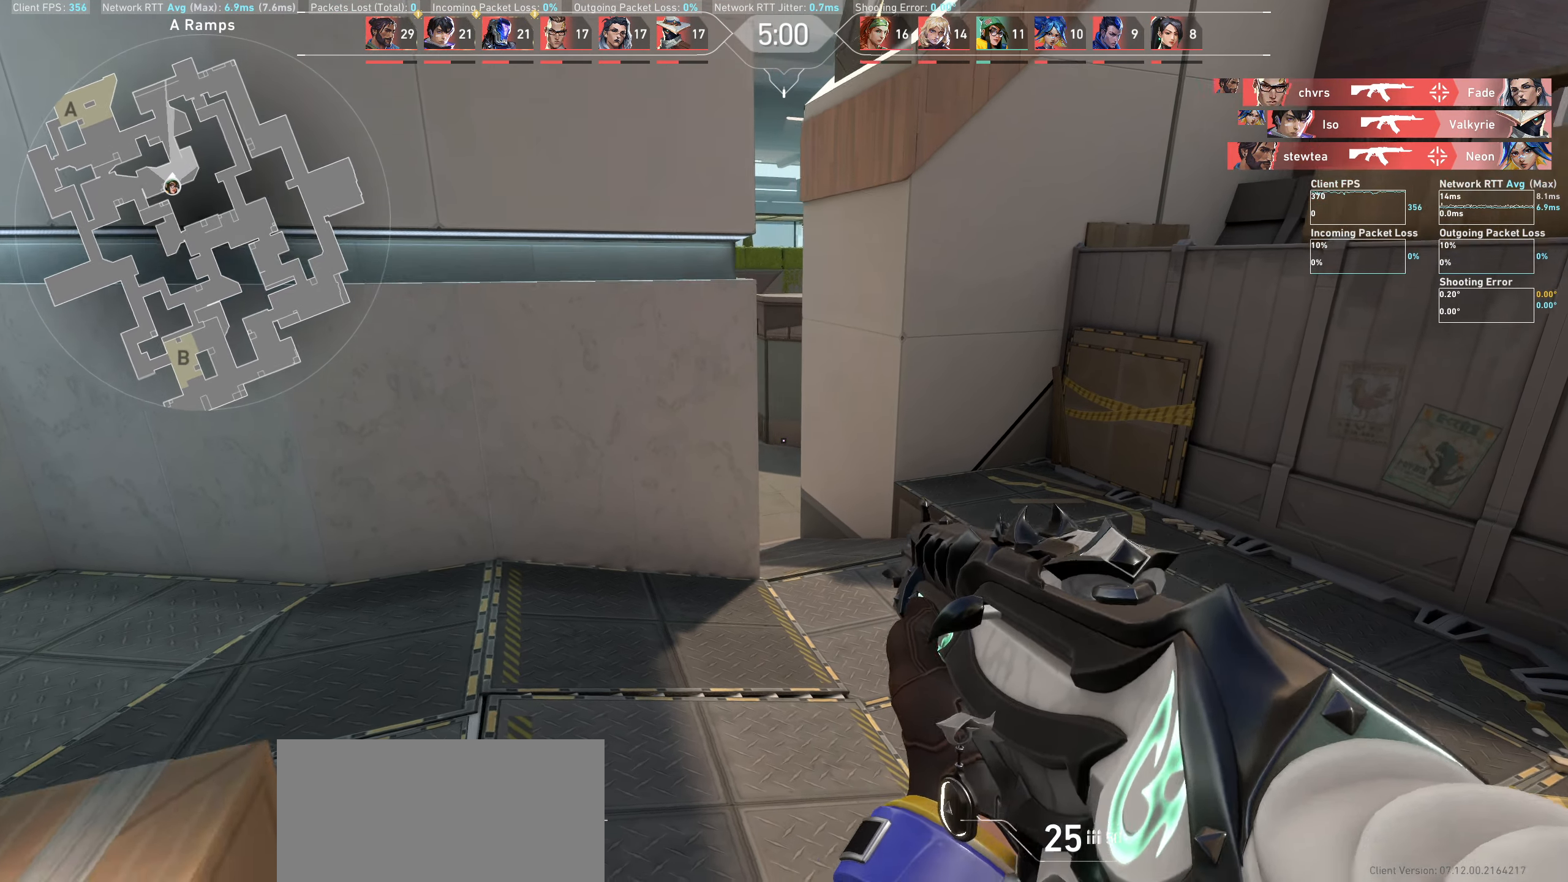
{"keys": ["d"], "mouse": [], "events": []}
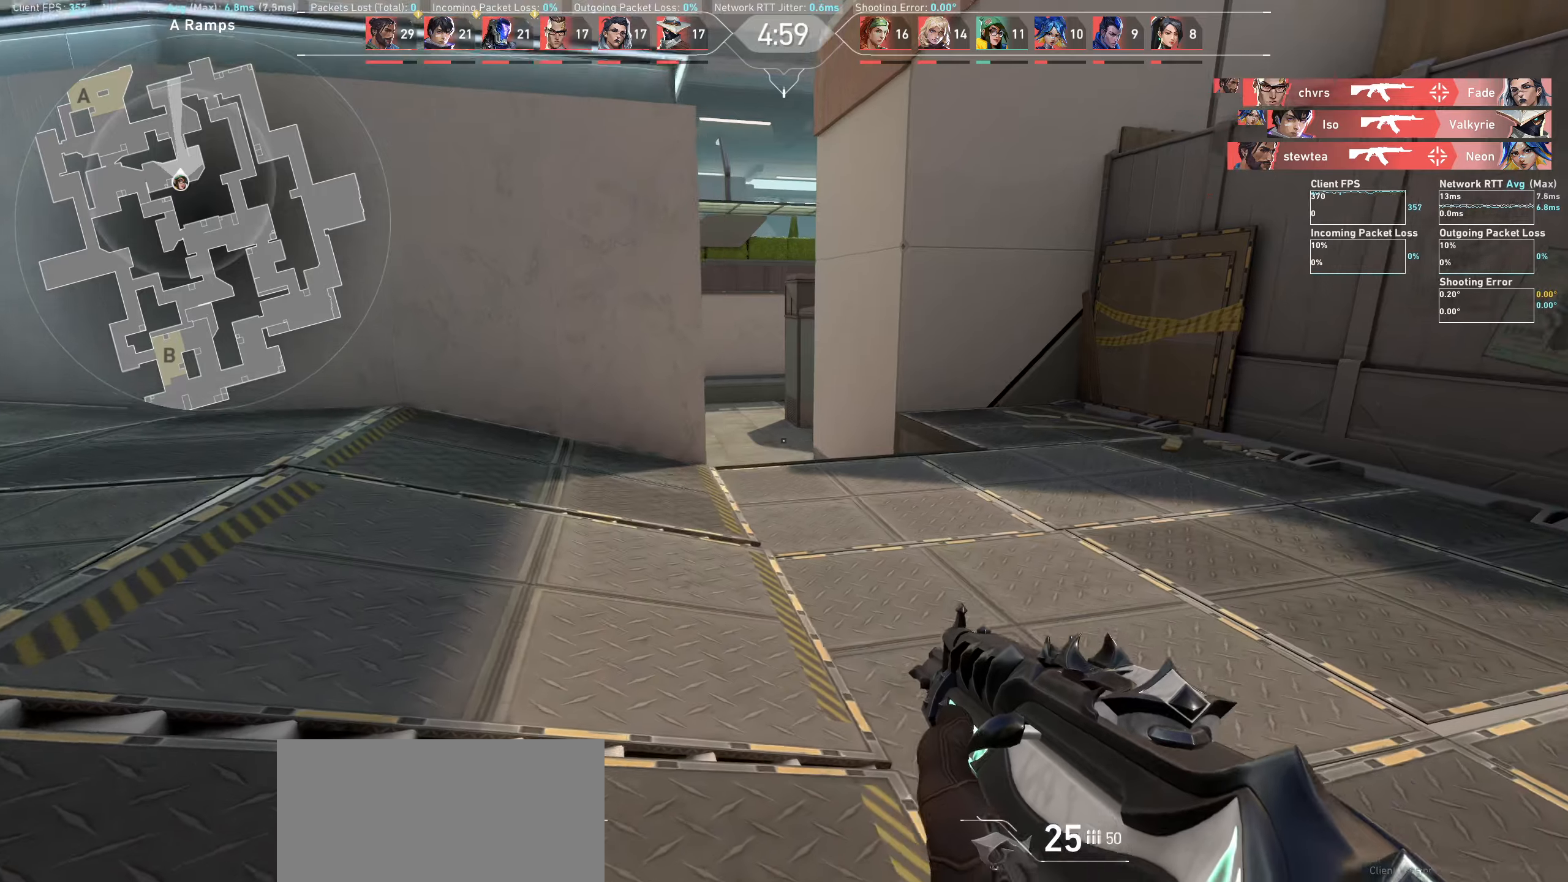
{"keys": ["d"], "mouse": [], "events": []}
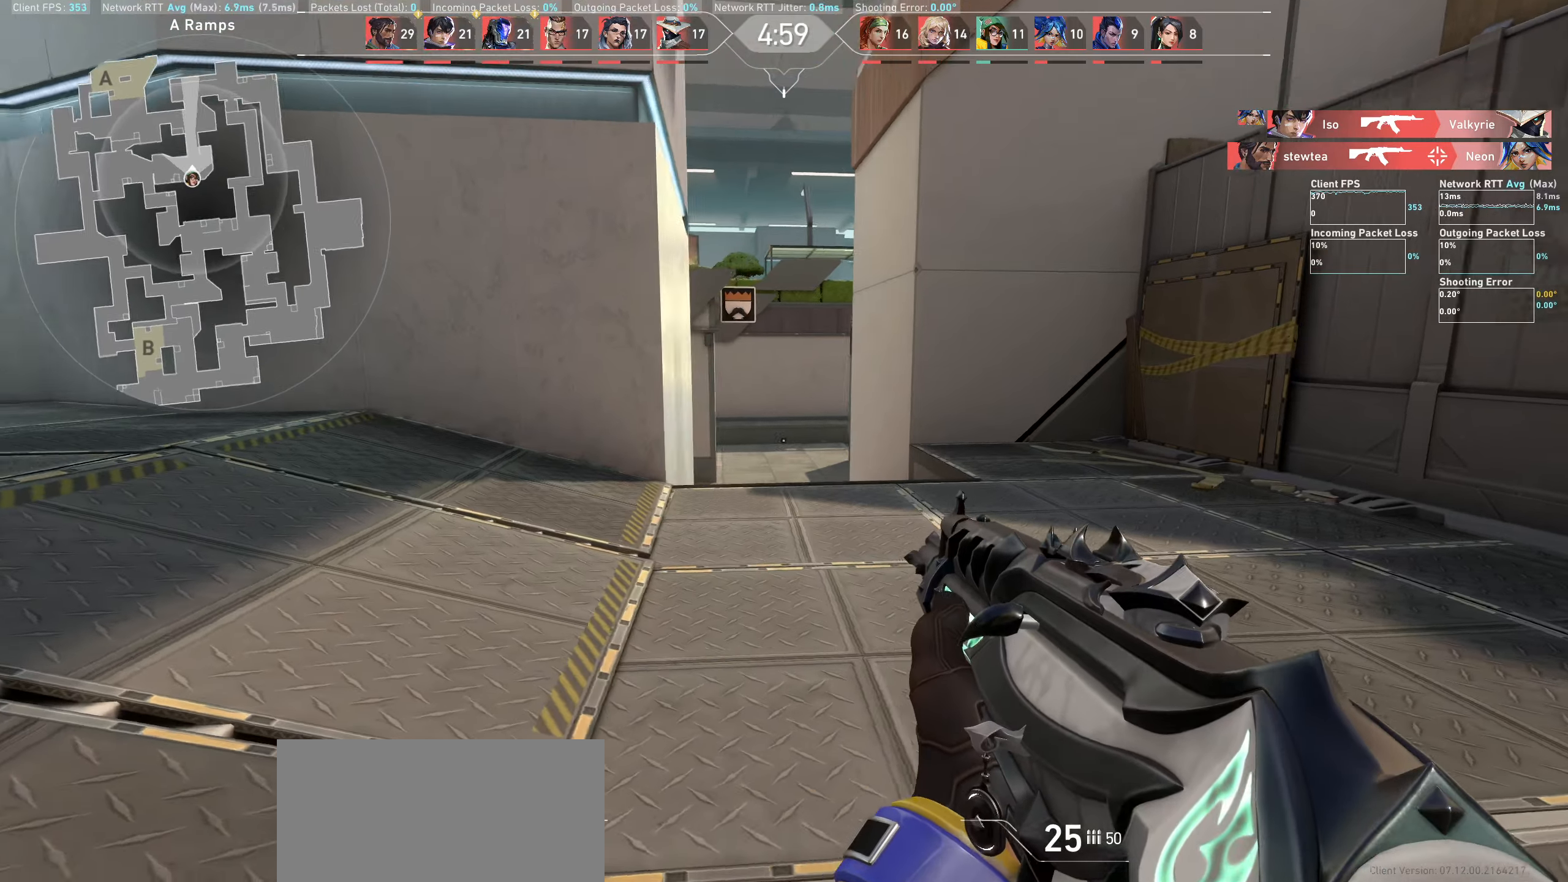
{"keys": ["d"], "mouse": [], "events": []}